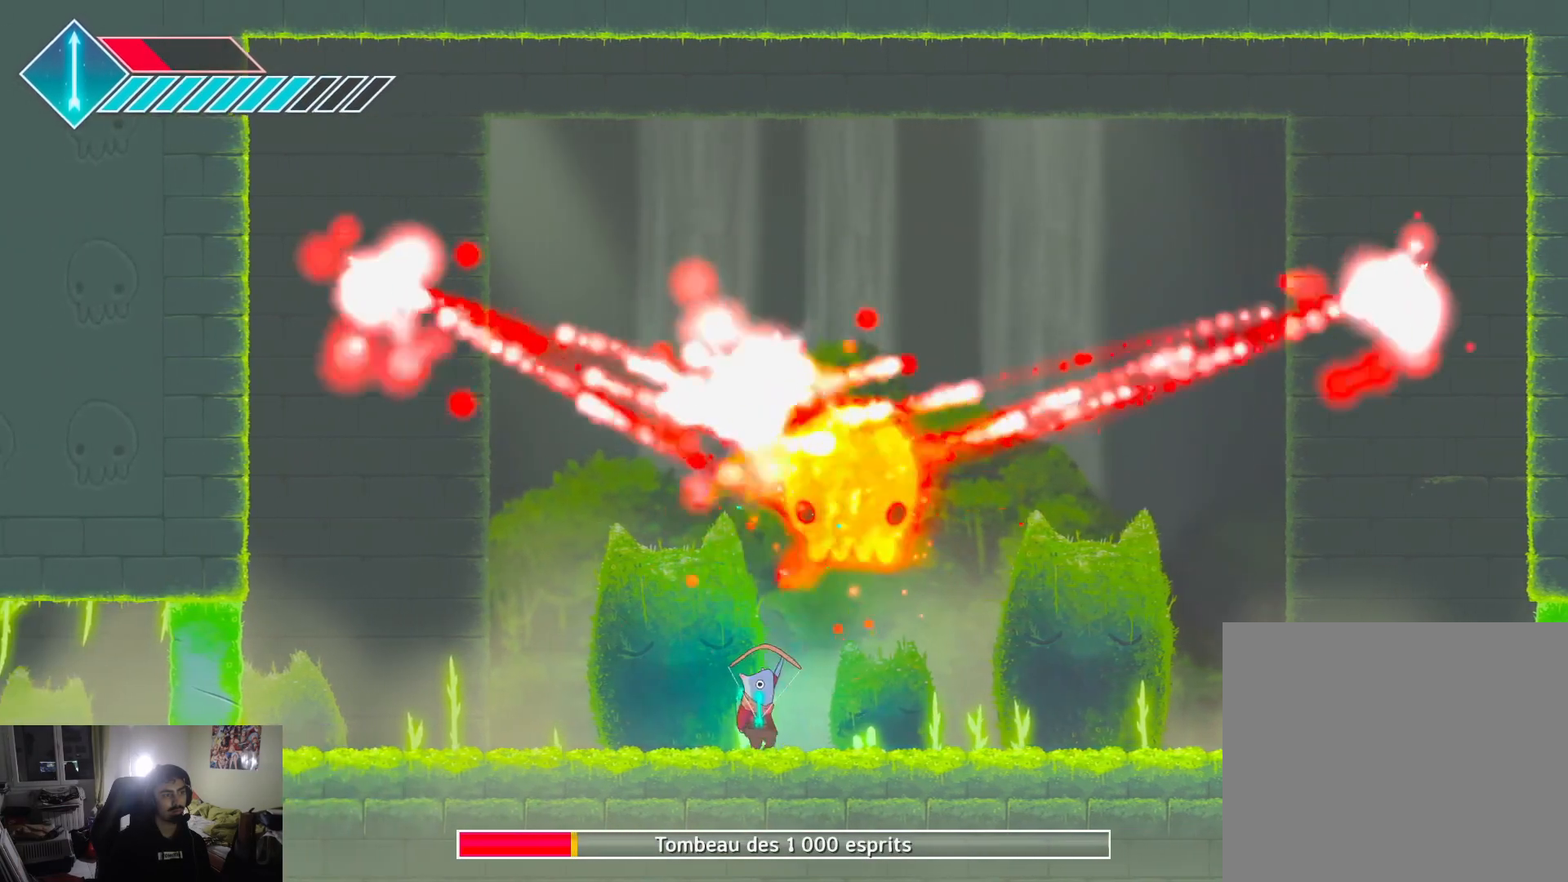
Gameplay with a controller (PlayStation layout); each line is a JSON object with the inputs held at the frame after it. "events" lists button and stick changes between this image and that frame as [ms after this image, input, new state], when the widget could be followed in between.
{"buttons": [], "left_stick": "center", "right_stick": "center", "events": [[50, "R2", "up"], [117, "R2", "down"], [233, "R2", "up"], [500, "left_stick", "center"]]}
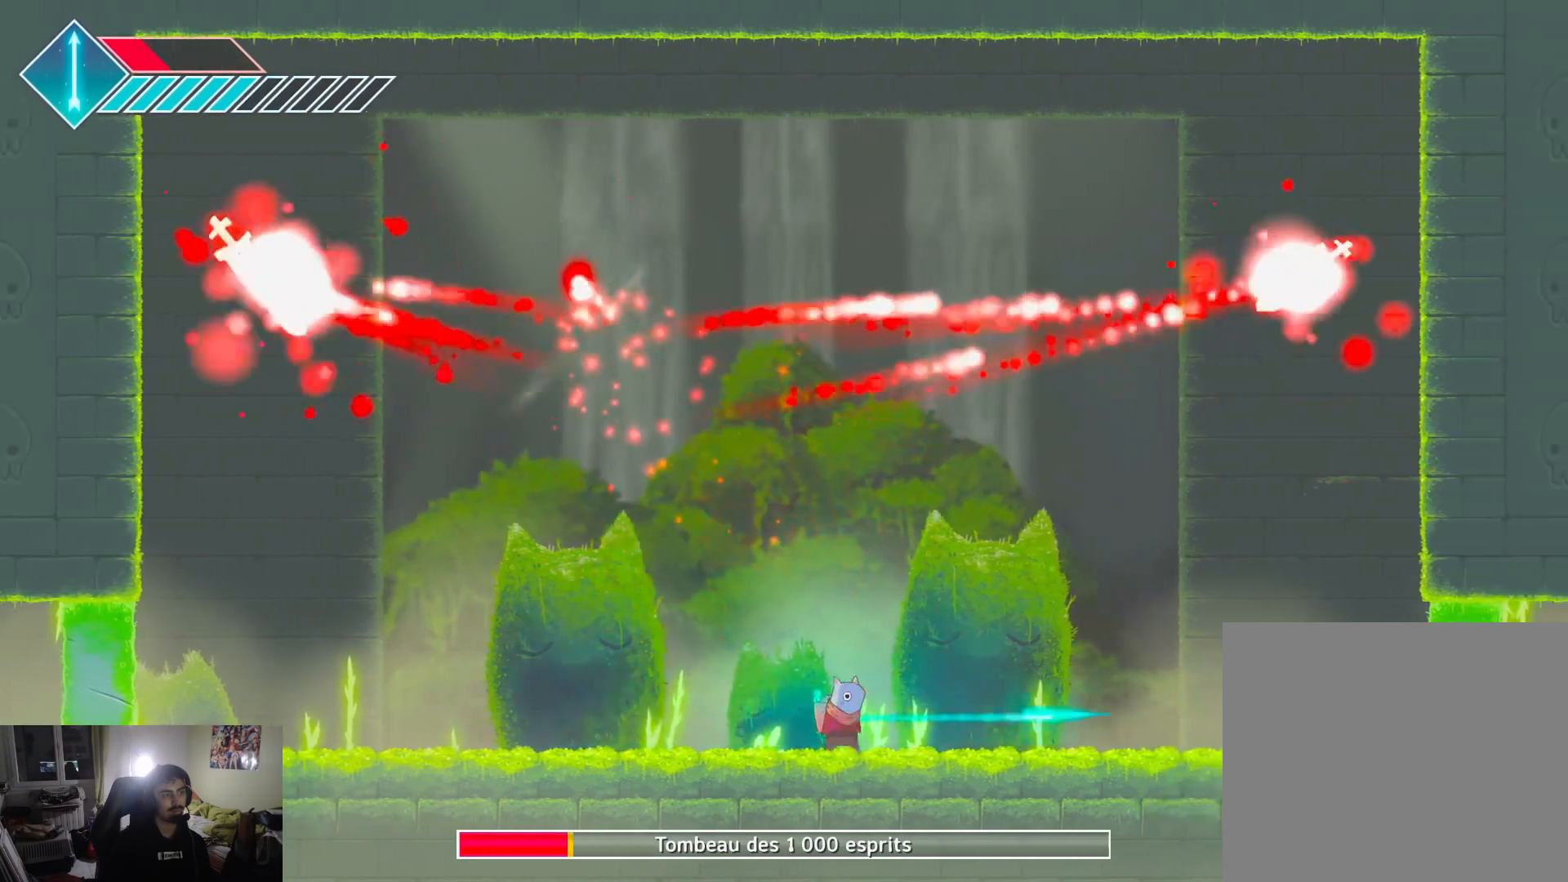
{"buttons": [], "left_stick": "center", "right_stick": "center", "events": [[150, "left_stick", "right"], [350, "left_stick", "up-right"], [467, "left_stick", "center"]]}
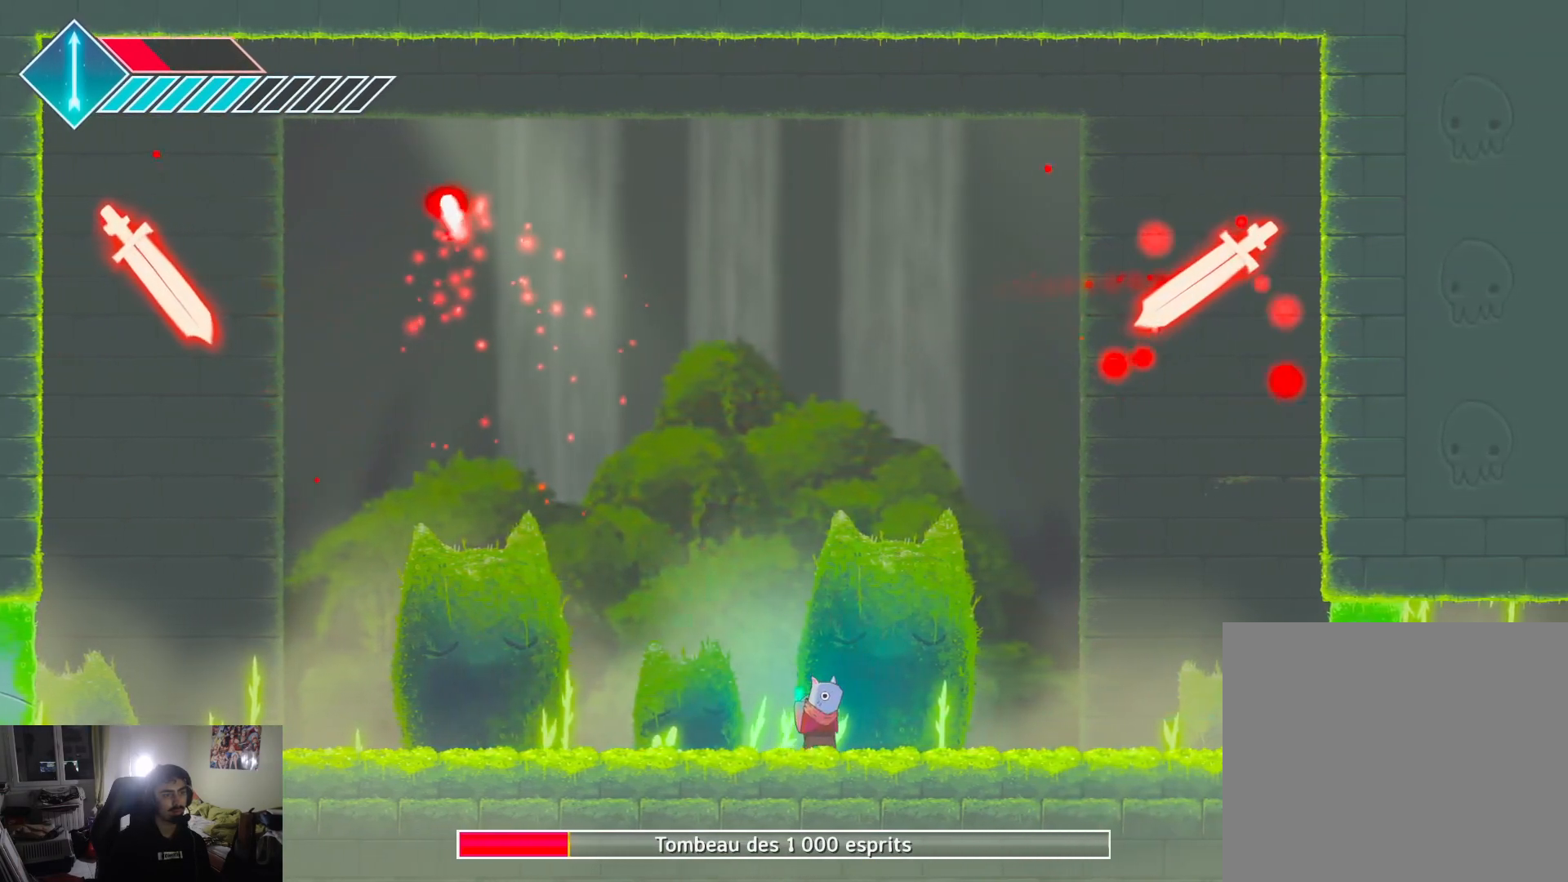
{"buttons": [], "left_stick": "left", "right_stick": "center", "events": [[250, "left_stick", "left"]]}
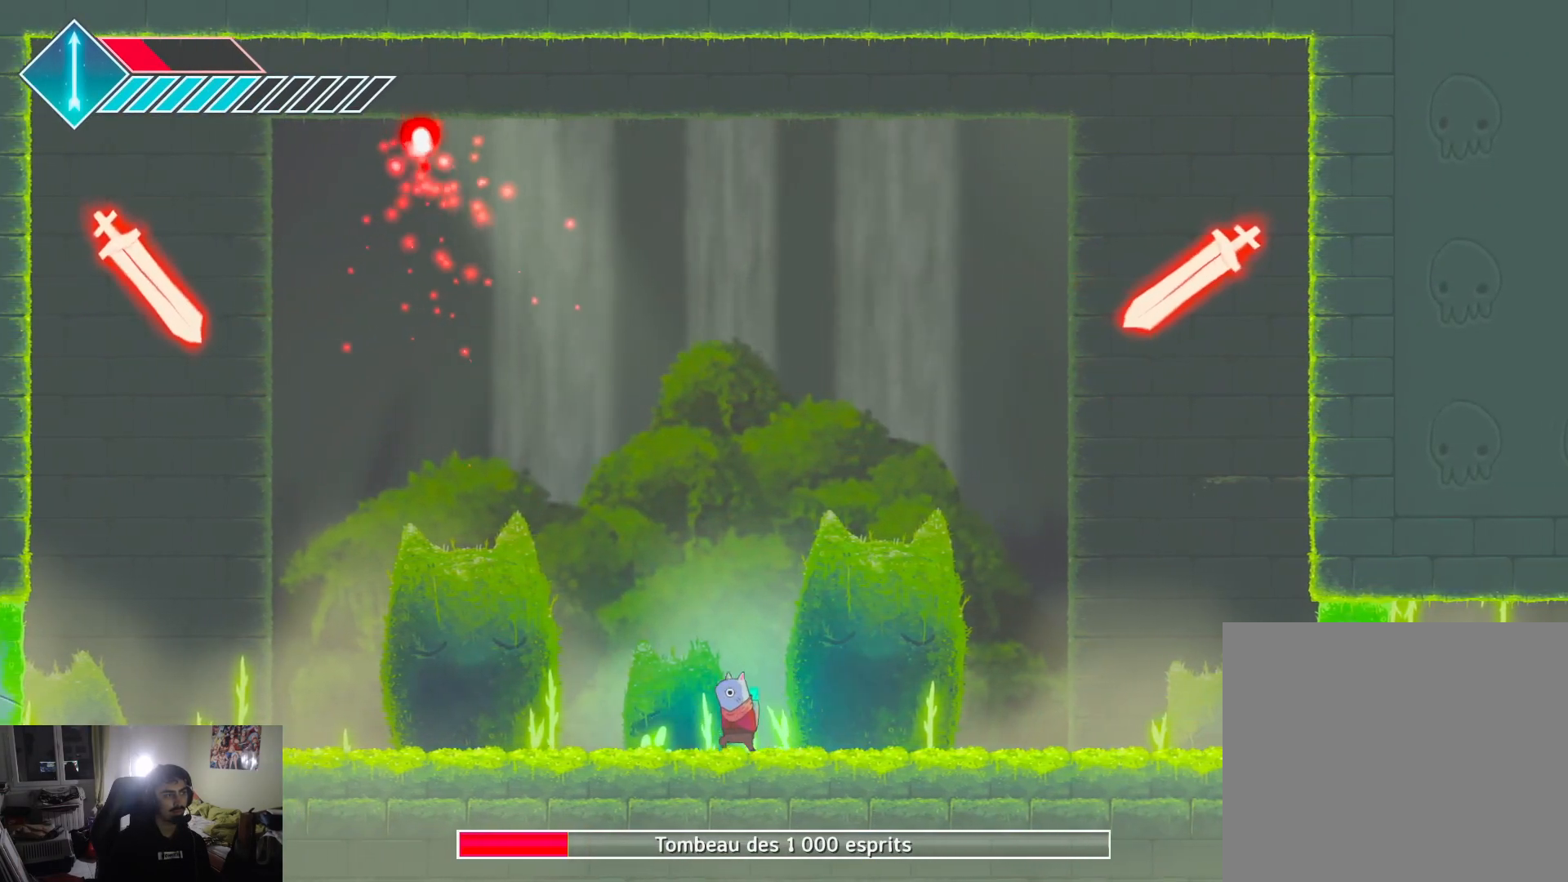
{"buttons": [], "left_stick": "left", "right_stick": "center", "events": []}
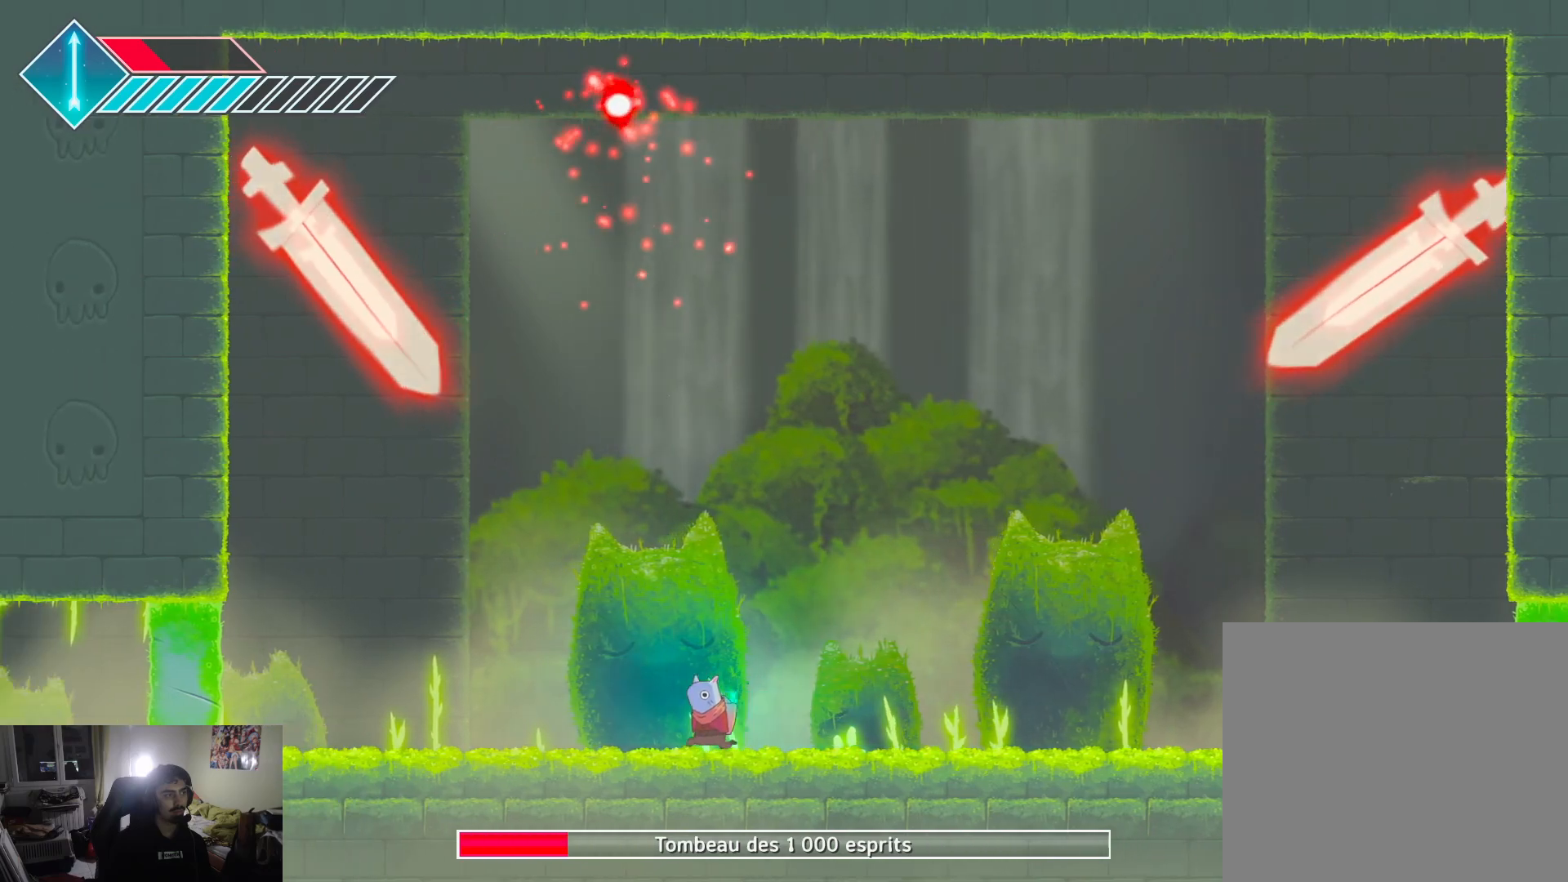
{"buttons": [], "left_stick": "right", "right_stick": "center", "events": [[83, "left_stick", "right"]]}
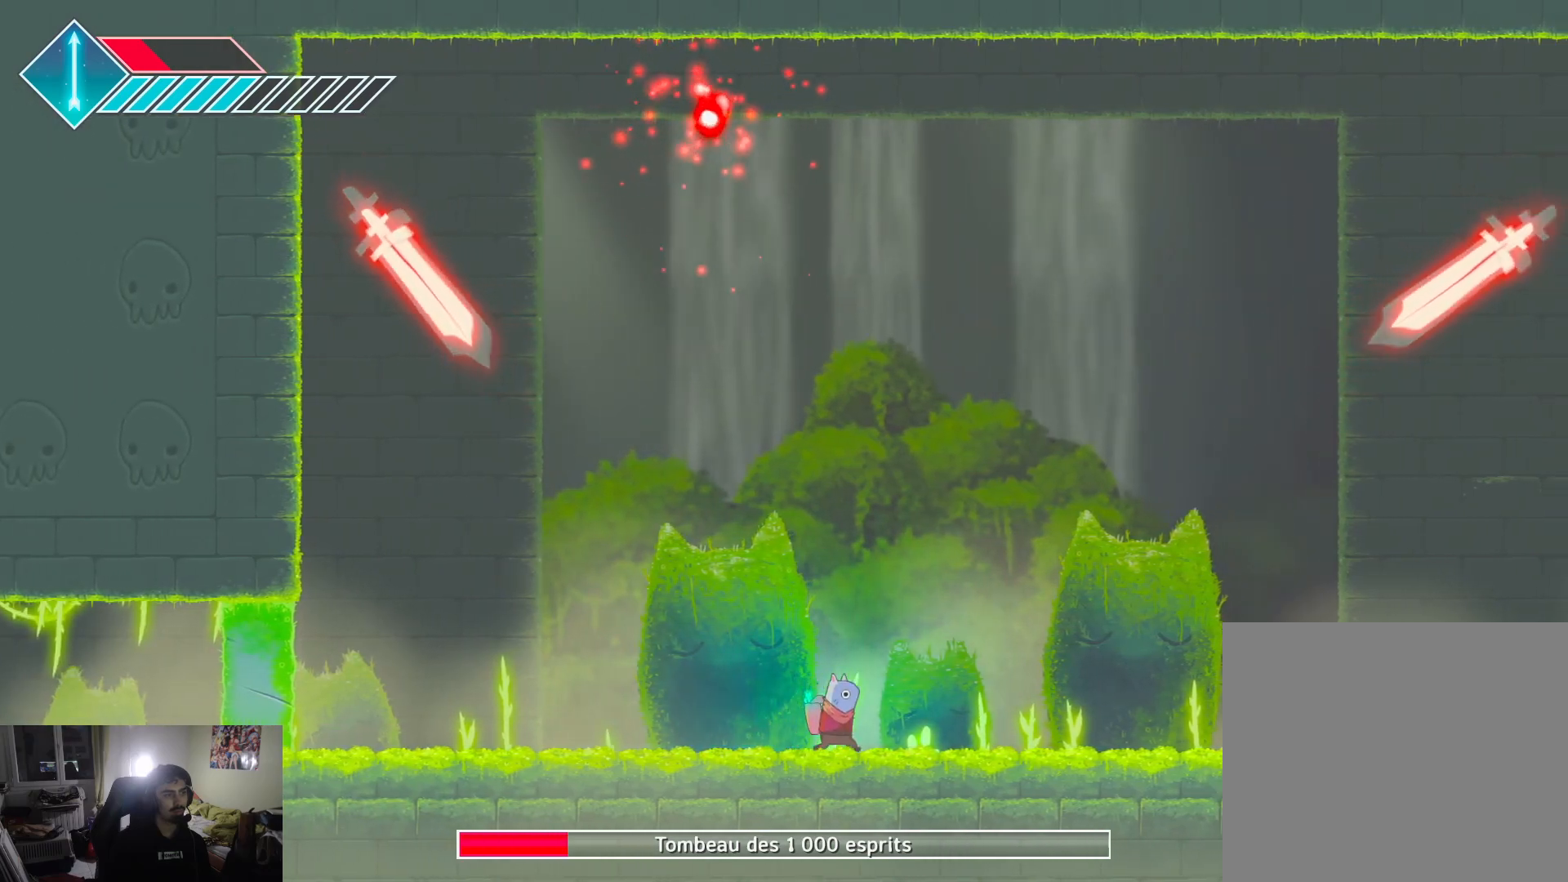
{"buttons": ["L1"], "left_stick": "right", "right_stick": "center", "events": [[333, "L1", "down"]]}
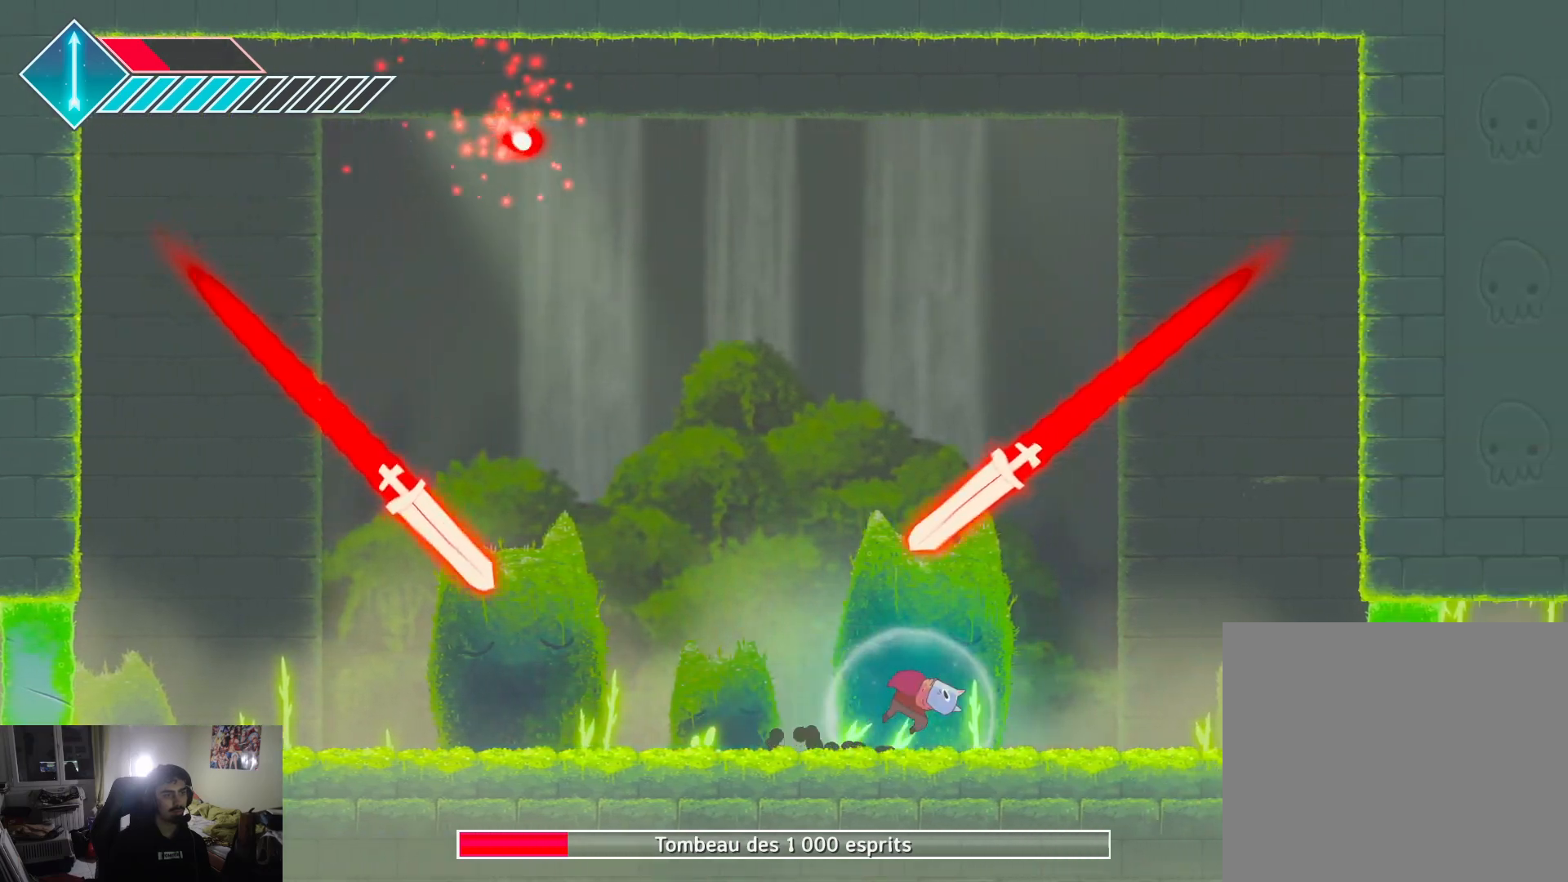
{"buttons": ["R2"], "left_stick": "up-left", "right_stick": "center", "events": [[50, "L1", "up"], [117, "left_stick", "up"], [217, "left_stick", "left"], [250, "R2", "down"], [283, "left_stick", "up-left"], [350, "R2", "up"], [500, "R2", "down"]]}
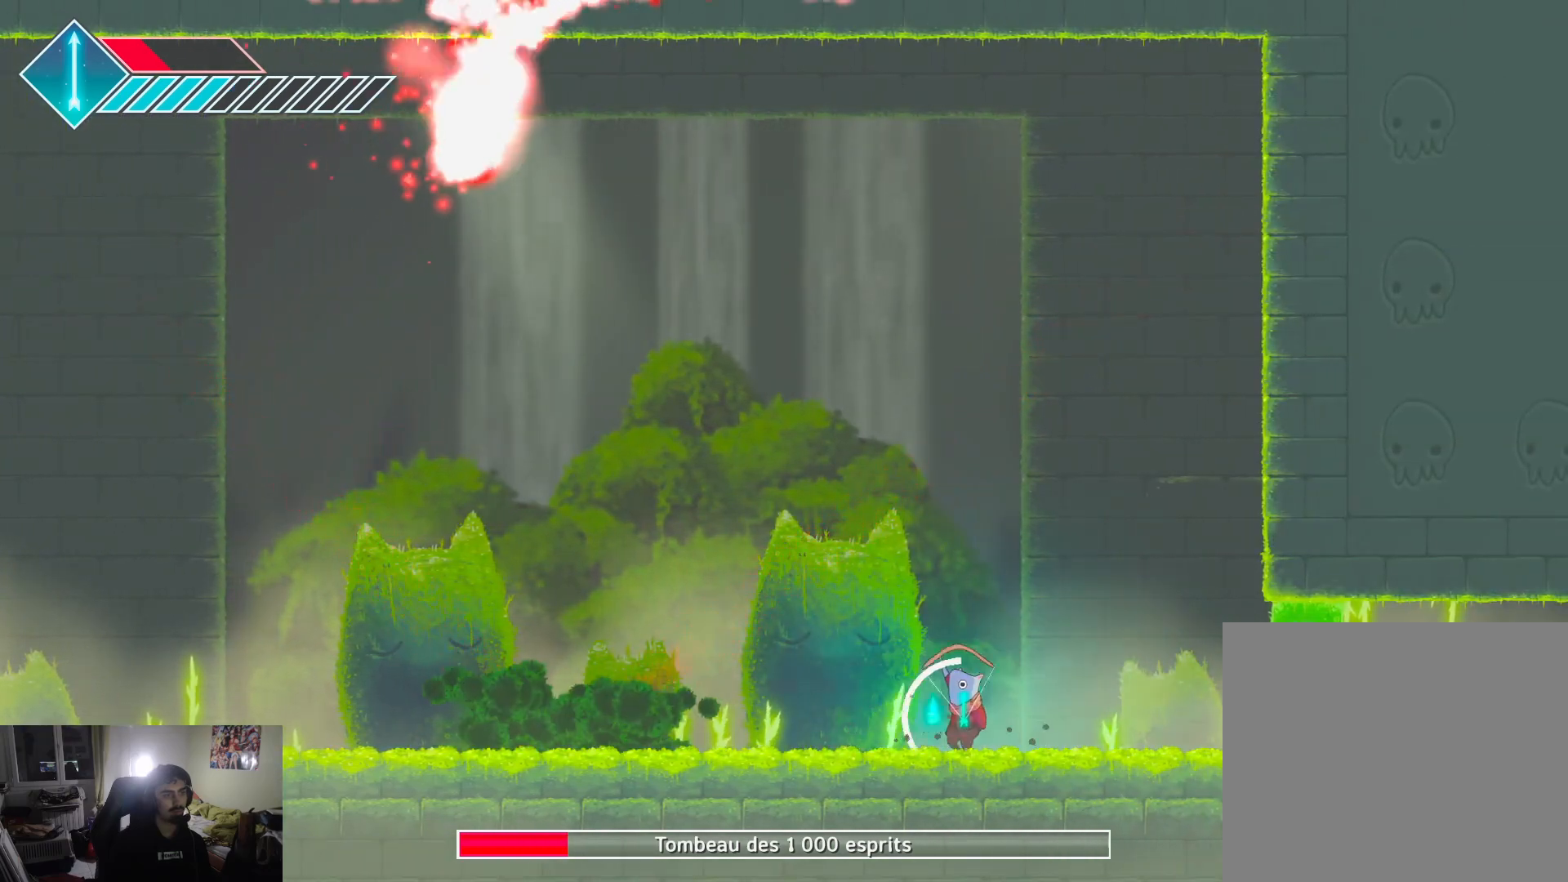
{"buttons": ["R2"], "left_stick": "up-left", "right_stick": "center", "events": [[133, "R2", "up"], [467, "R2", "down"]]}
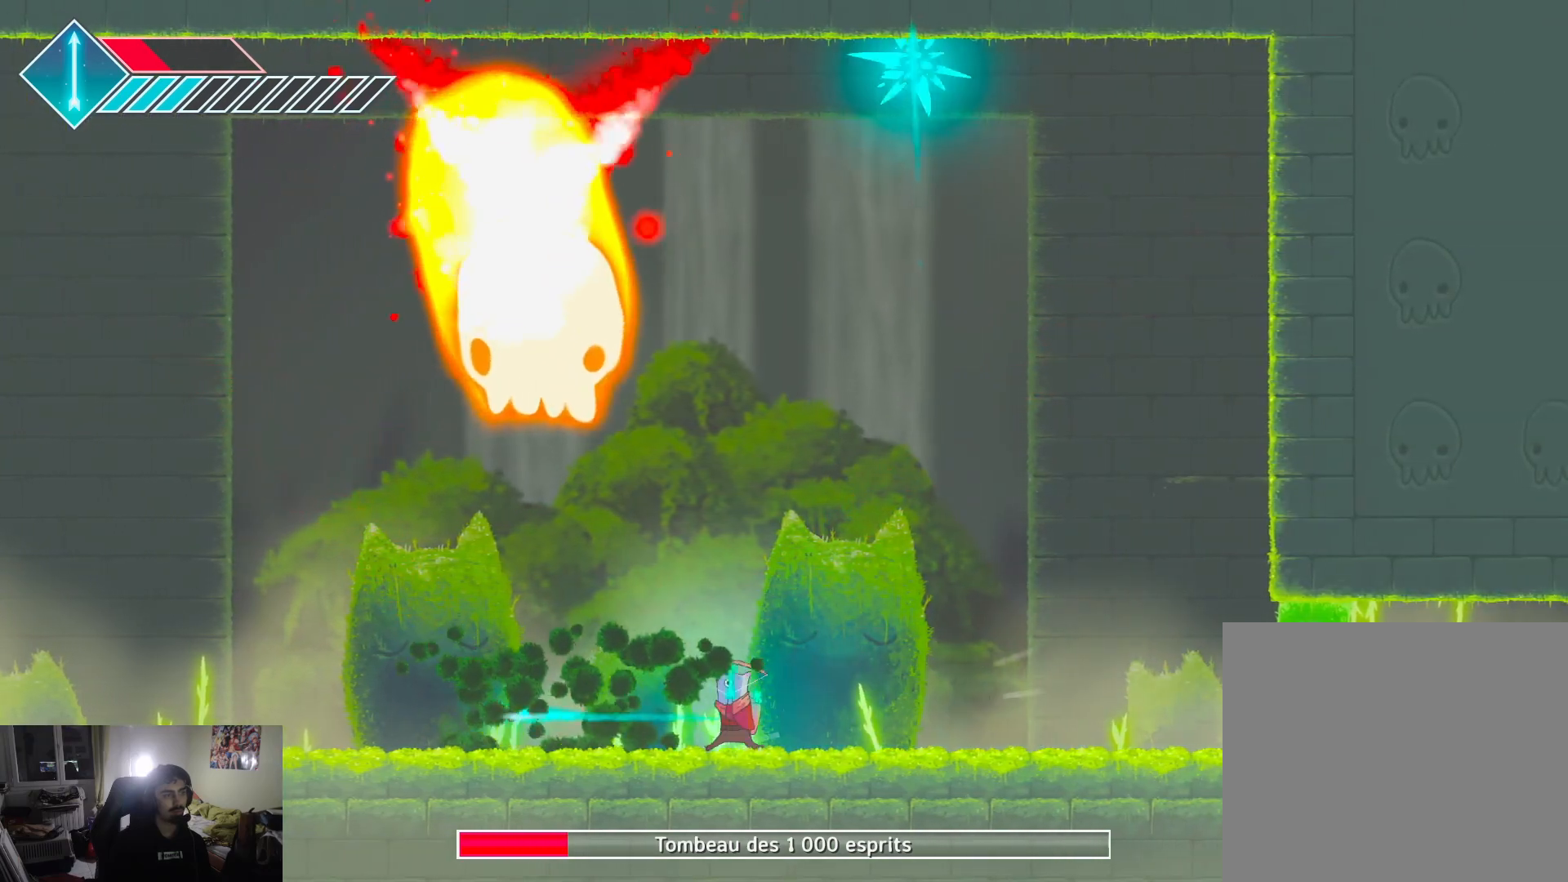
{"buttons": [], "left_stick": "up", "right_stick": "center", "events": [[67, "R2", "up"], [133, "R2", "down"], [250, "R2", "up"], [267, "left_stick", "up"], [317, "R2", "down"], [417, "SQUARE", "down"], [467, "R2", "up"], [483, "SQUARE", "up"]]}
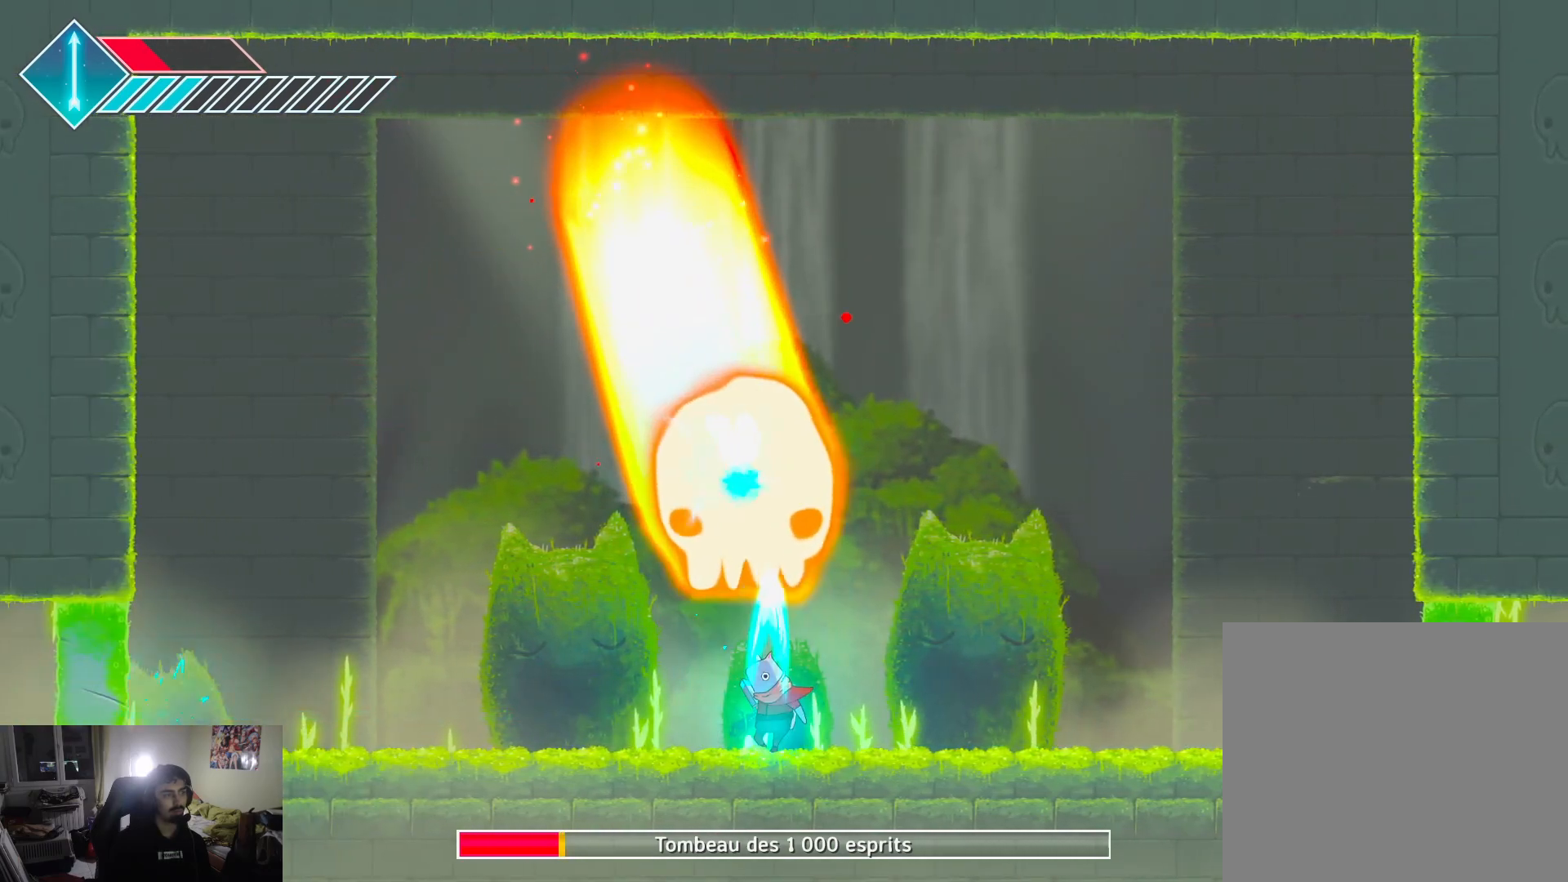
{"buttons": ["SQUARE", "R1"], "left_stick": "up-right", "right_stick": "center", "events": [[33, "R2", "down"], [67, "SQUARE", "down"], [150, "R2", "up"], [150, "SQUARE", "up"], [183, "R2", "down"], [183, "SQUARE", "down"], [267, "SQUARE", "up"], [283, "R2", "up"], [333, "SQUARE", "down"], [333, "left_stick", "up-right"], [450, "R1", "down"]]}
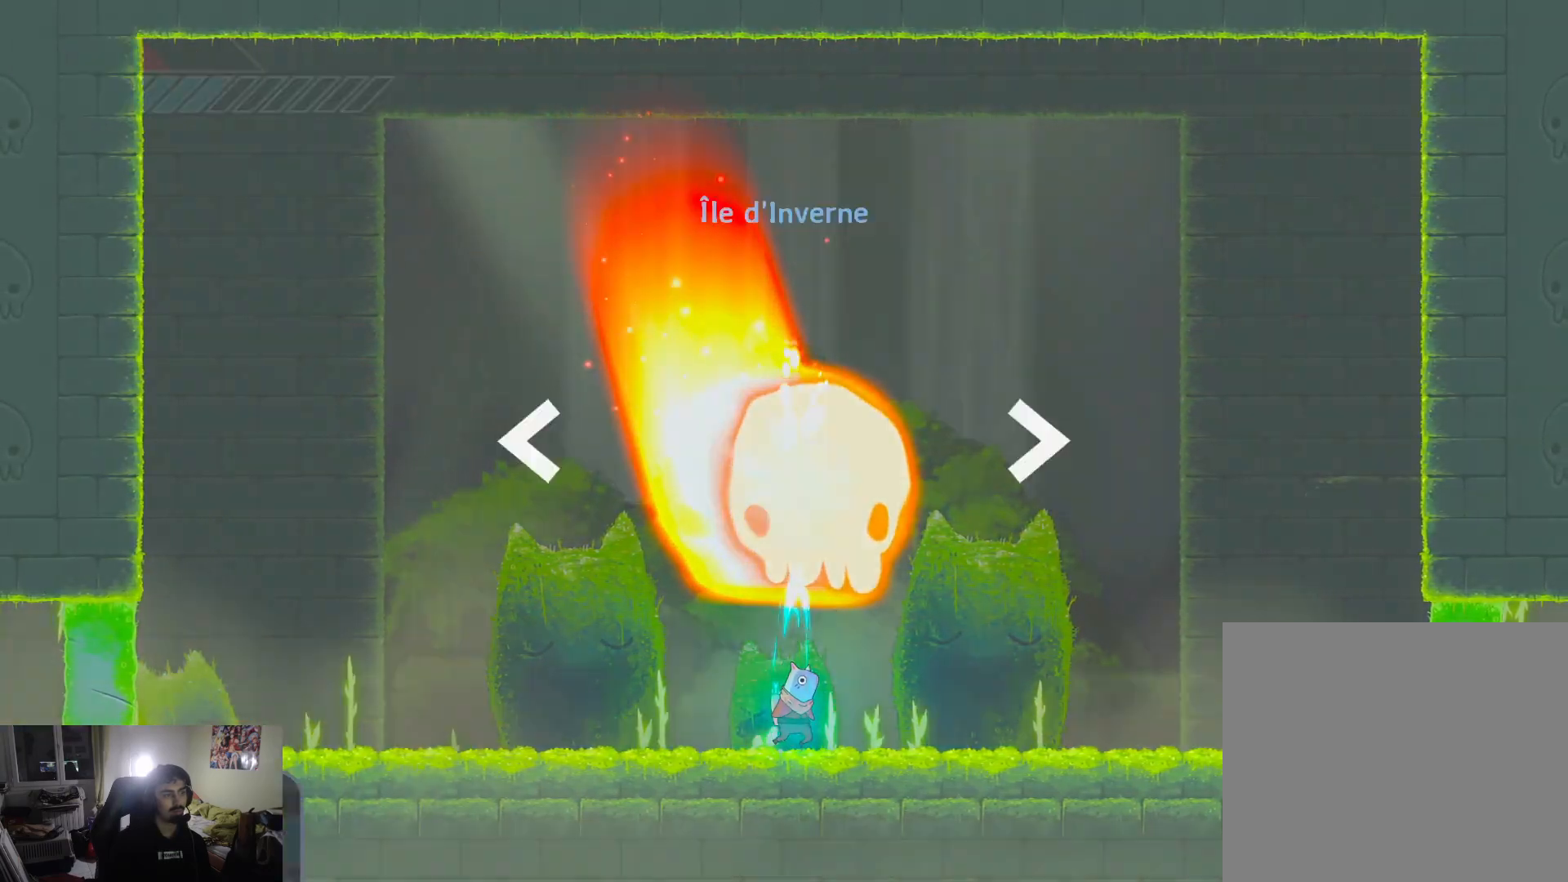
{"buttons": ["R1"], "left_stick": "up", "right_stick": "center", "events": [[33, "SQUARE", "up"], [50, "R1", "up"], [100, "SQUARE", "down"], [183, "SQUARE", "up"], [250, "SQUARE", "down"], [283, "left_stick", "up"], [300, "SQUARE", "up"], [483, "R1", "down"]]}
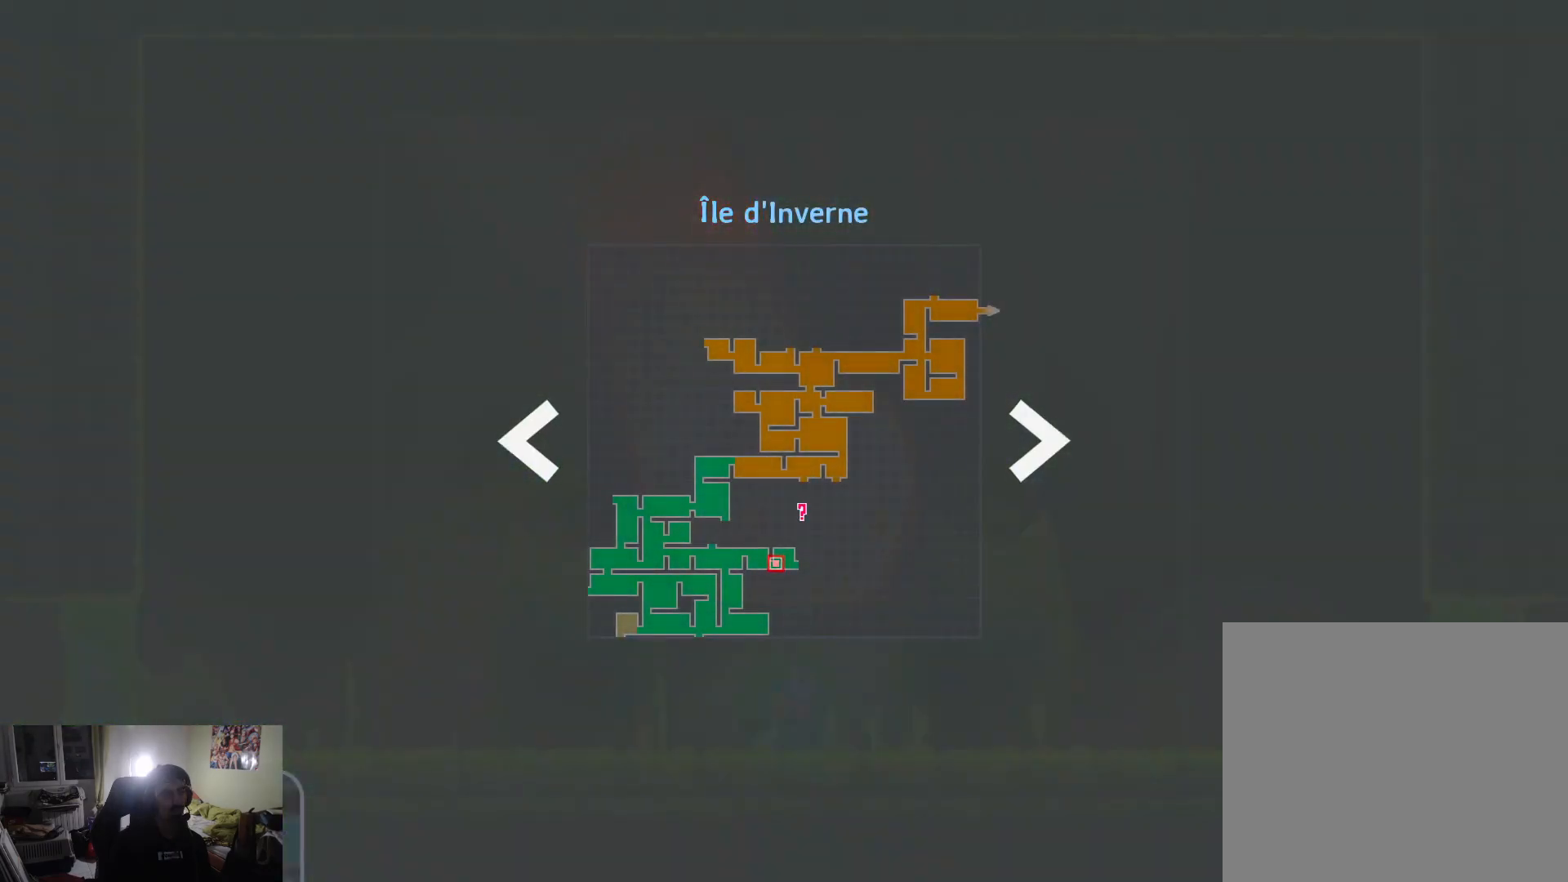
{"buttons": ["SQUARE"], "left_stick": "up-right", "right_stick": "center", "events": [[67, "R1", "up"], [183, "CROSS", "down"], [317, "CROSS", "up"], [350, "SQUARE", "down"], [350, "left_stick", "up-right"], [433, "SQUARE", "up"], [500, "SQUARE", "down"]]}
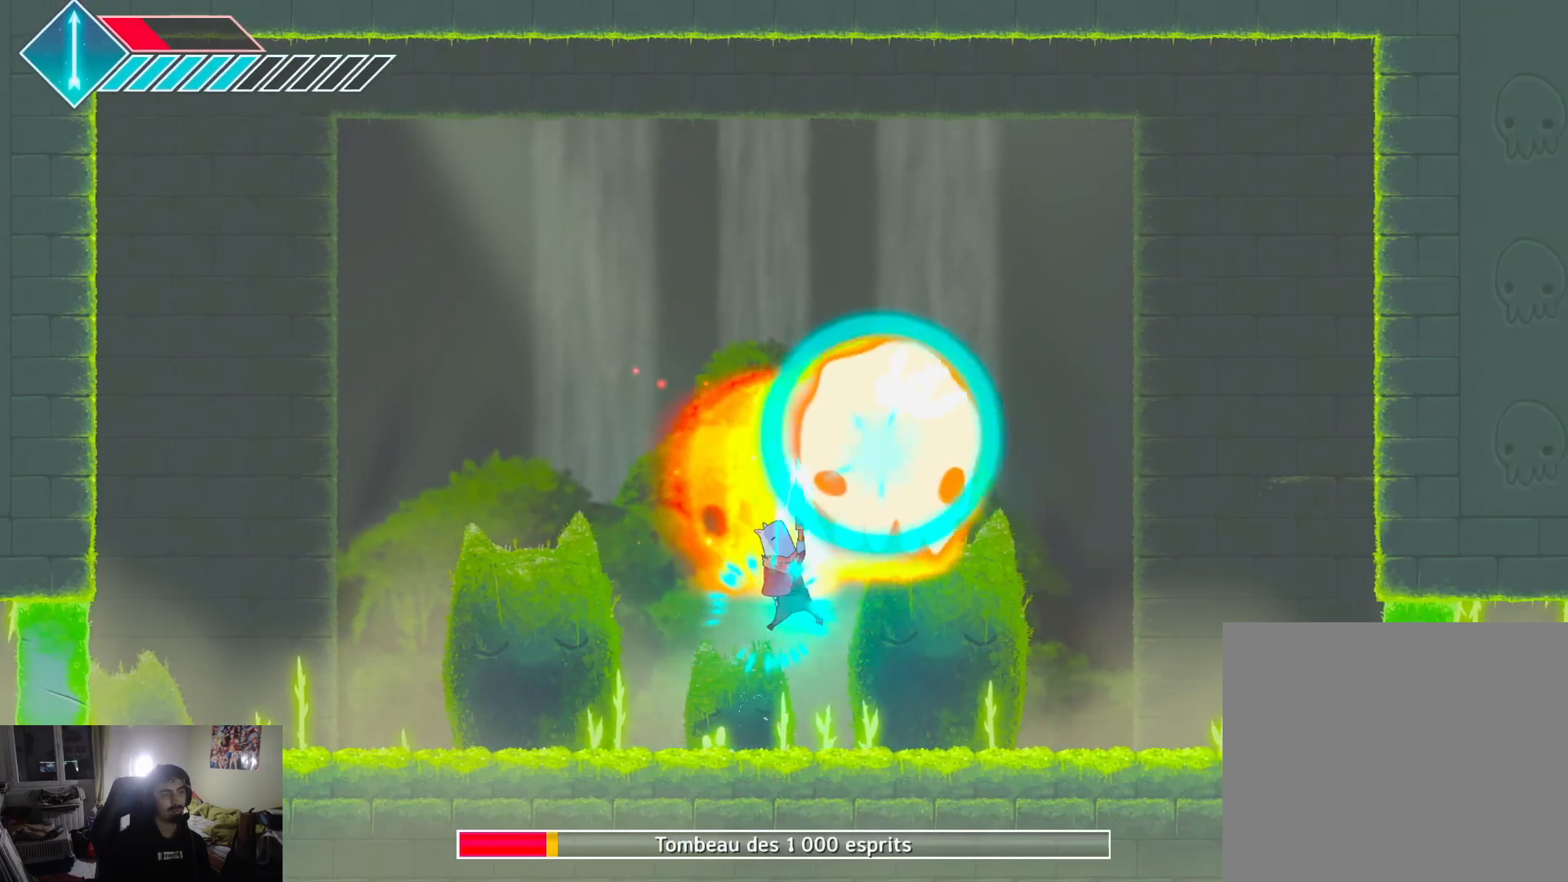
{"buttons": [], "left_stick": "up", "right_stick": "center", "events": [[67, "SQUARE", "up"], [167, "SQUARE", "down"], [233, "SQUARE", "up"], [283, "SQUARE", "down"], [350, "SQUARE", "up"], [400, "SQUARE", "down"], [450, "left_stick", "up"], [500, "SQUARE", "up"]]}
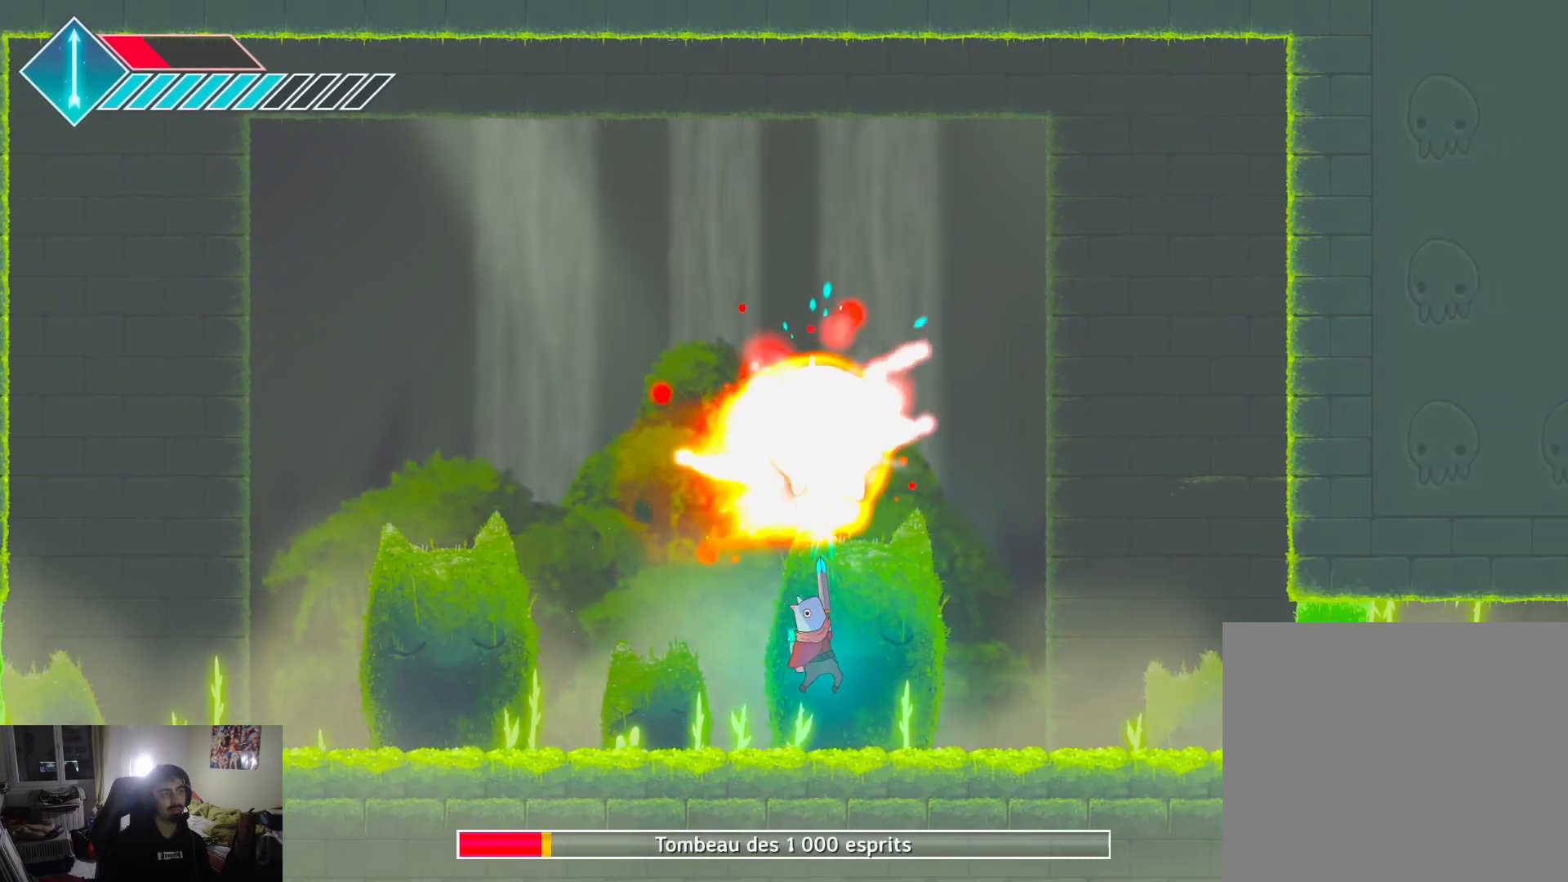
{"buttons": [], "left_stick": "down-left", "right_stick": "center", "events": [[50, "SQUARE", "down"], [133, "SQUARE", "up"], [183, "SQUARE", "down"], [267, "left_stick", "up-left"], [283, "SQUARE", "up"], [367, "left_stick", "left"], [467, "left_stick", "down-left"]]}
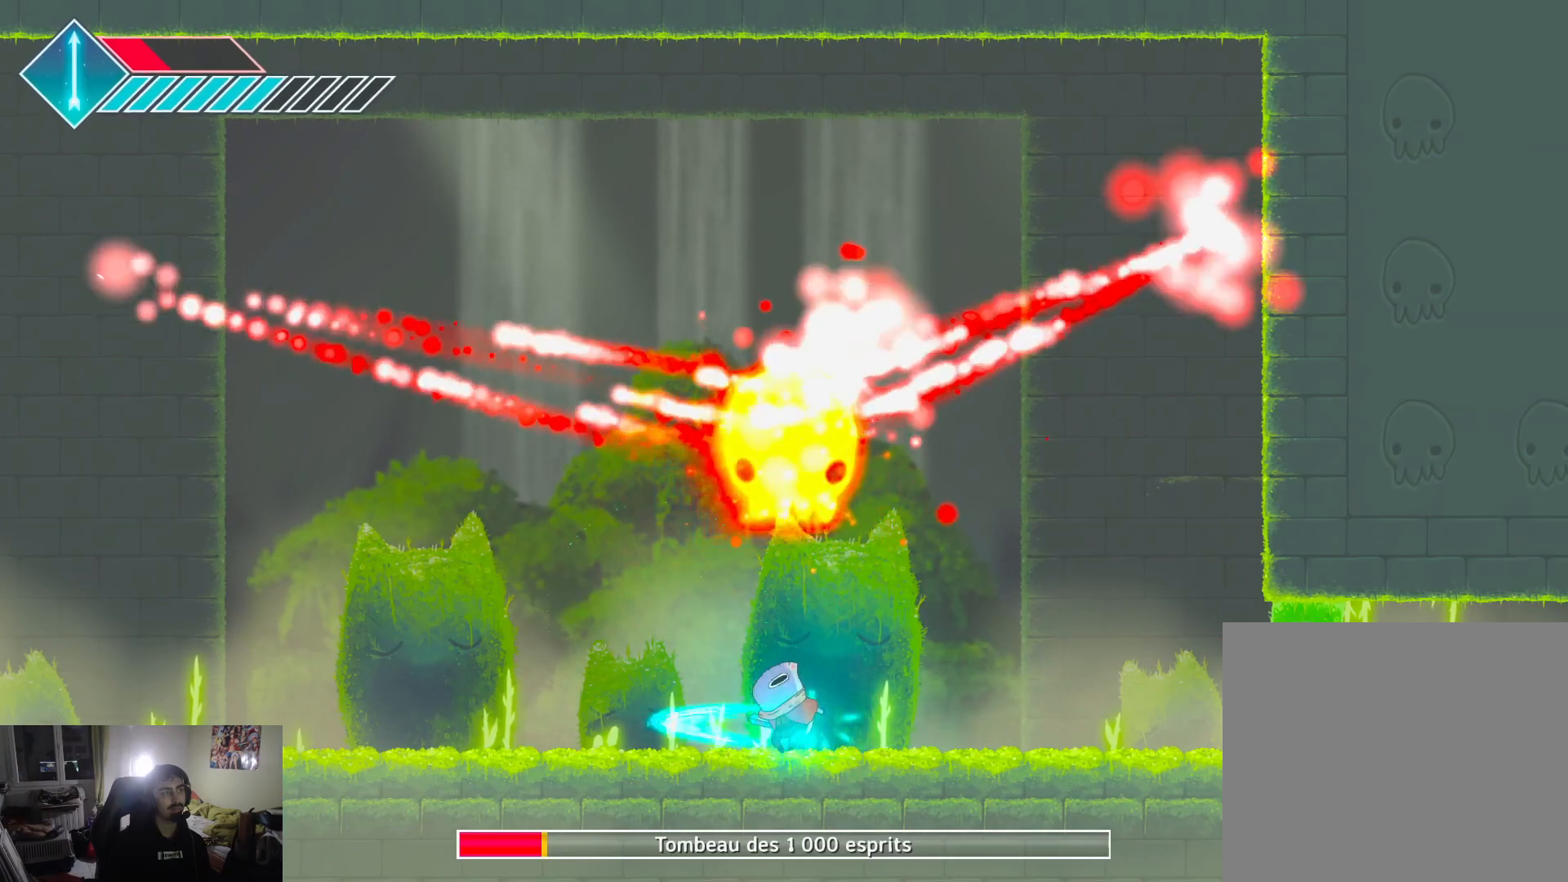
{"buttons": [], "left_stick": "left", "right_stick": "center", "events": [[433, "left_stick", "left"]]}
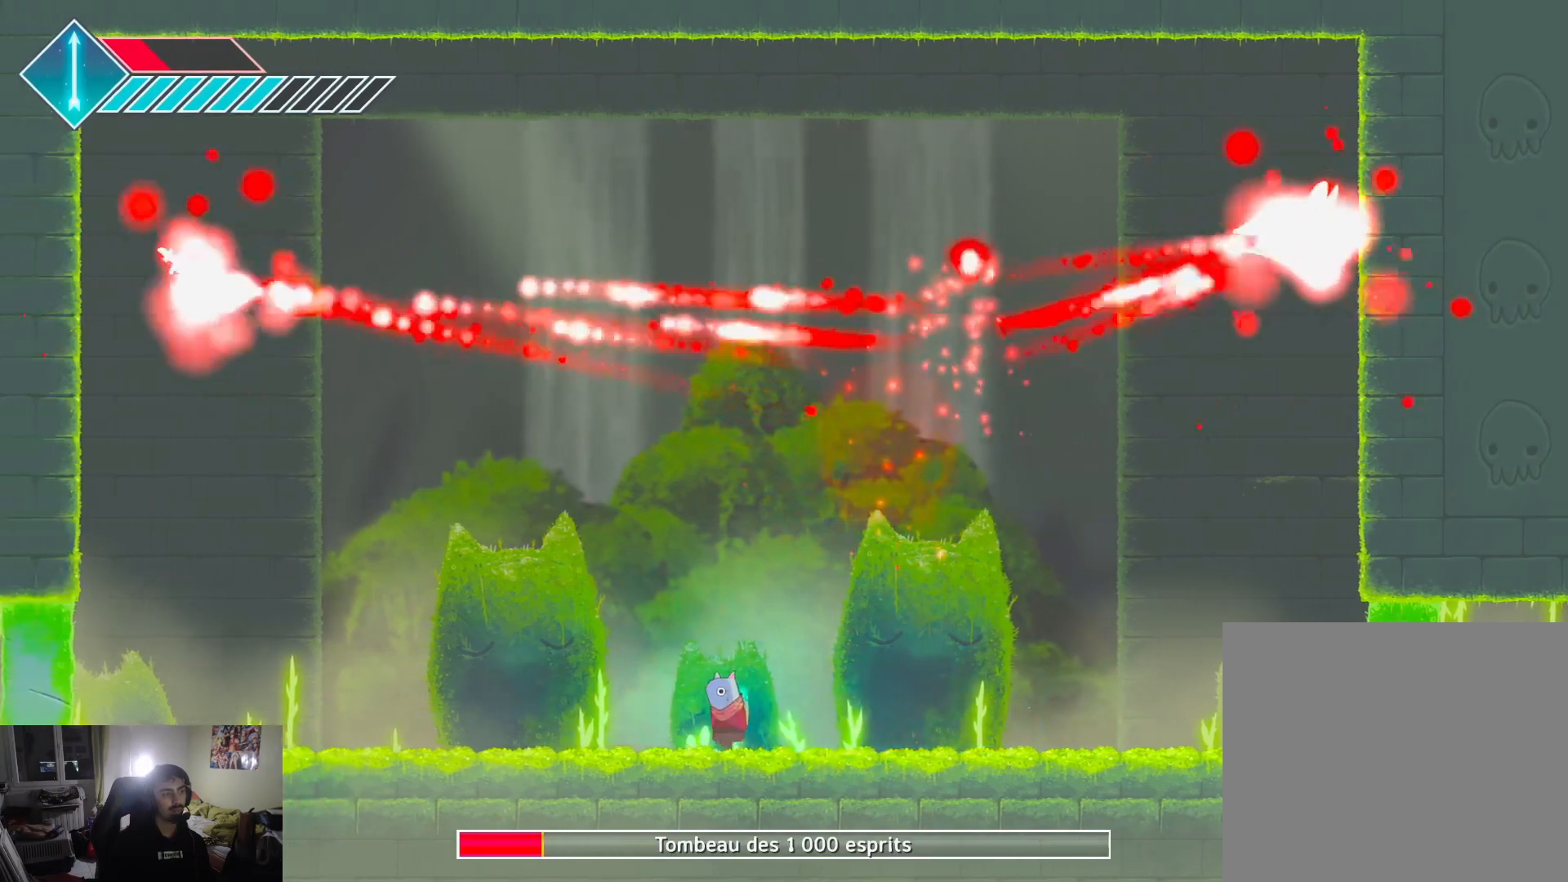
{"buttons": [], "left_stick": "right", "right_stick": "center", "events": [[250, "left_stick", "right"]]}
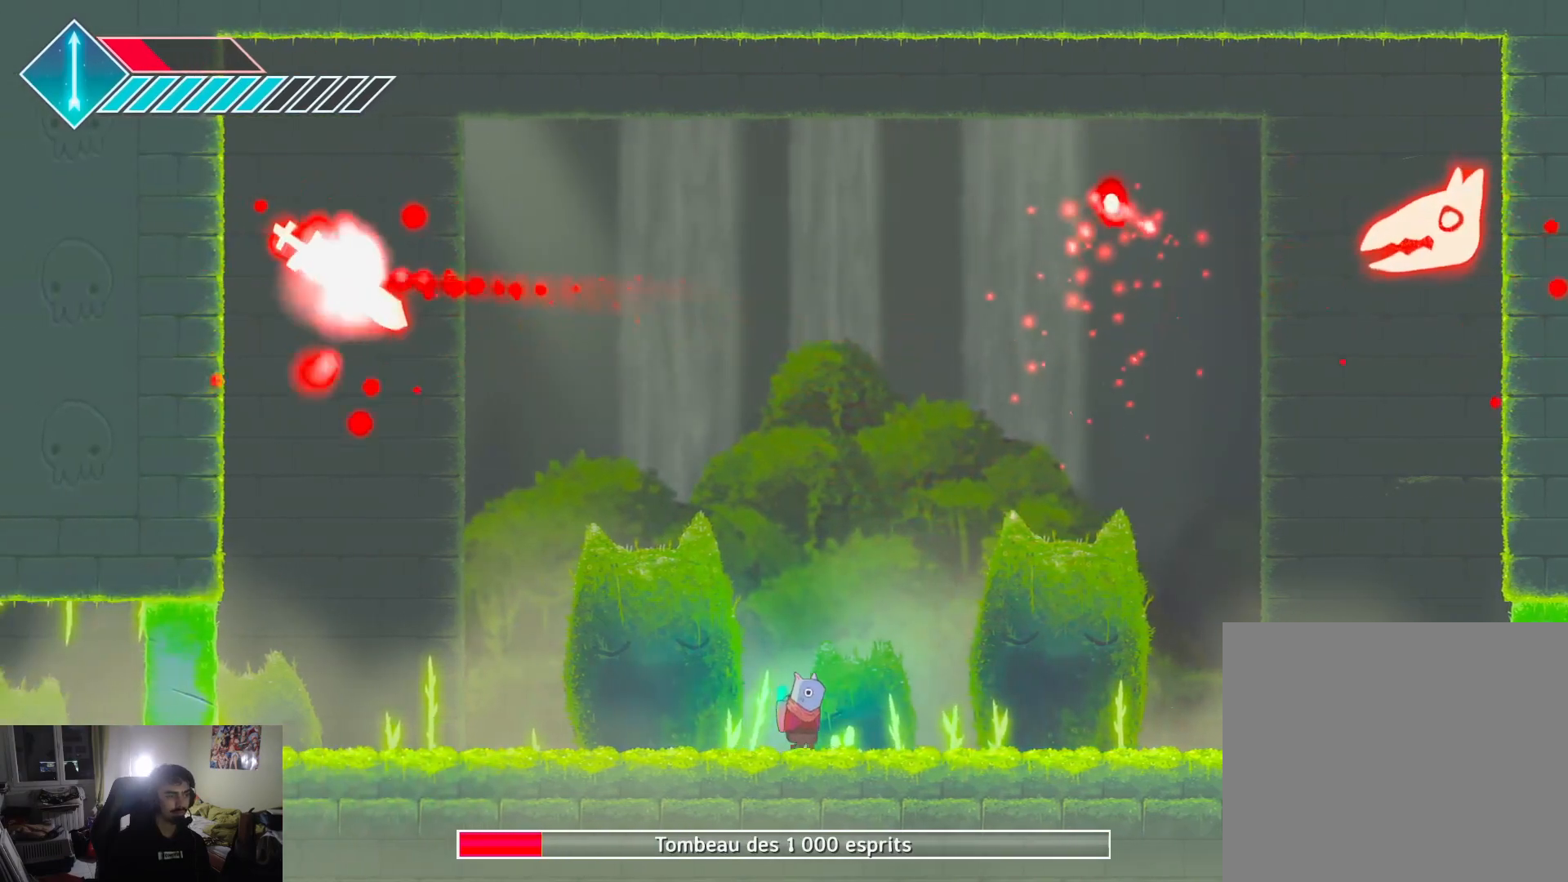
{"buttons": [], "left_stick": "up-right", "right_stick": "center", "events": [[333, "left_stick", "up-right"]]}
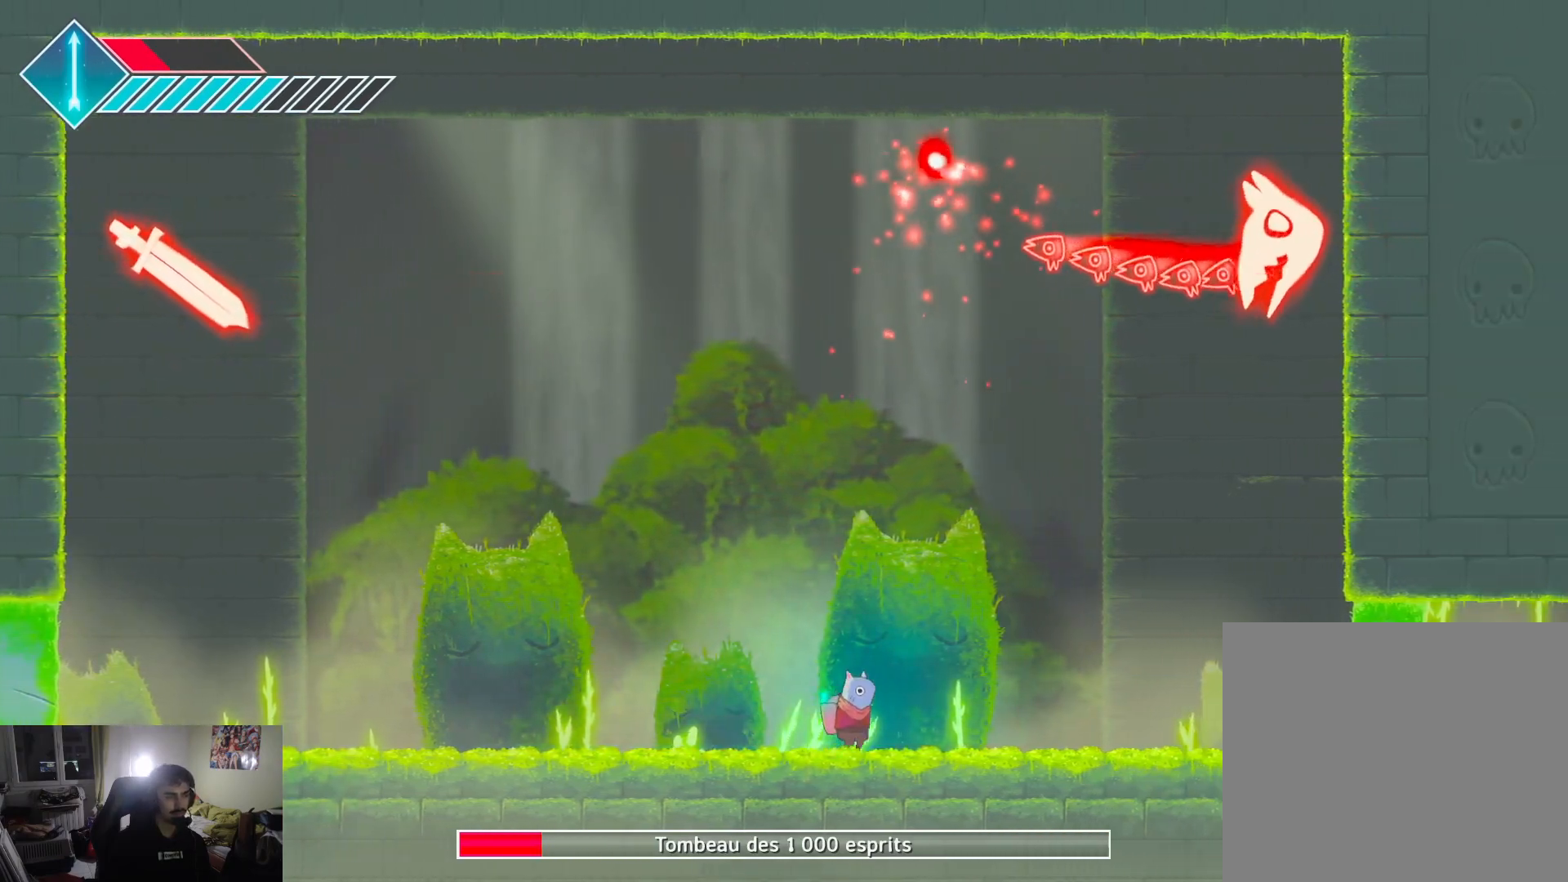
{"buttons": [], "left_stick": "left", "right_stick": "center", "events": [[150, "left_stick", "center"], [200, "left_stick", "left"]]}
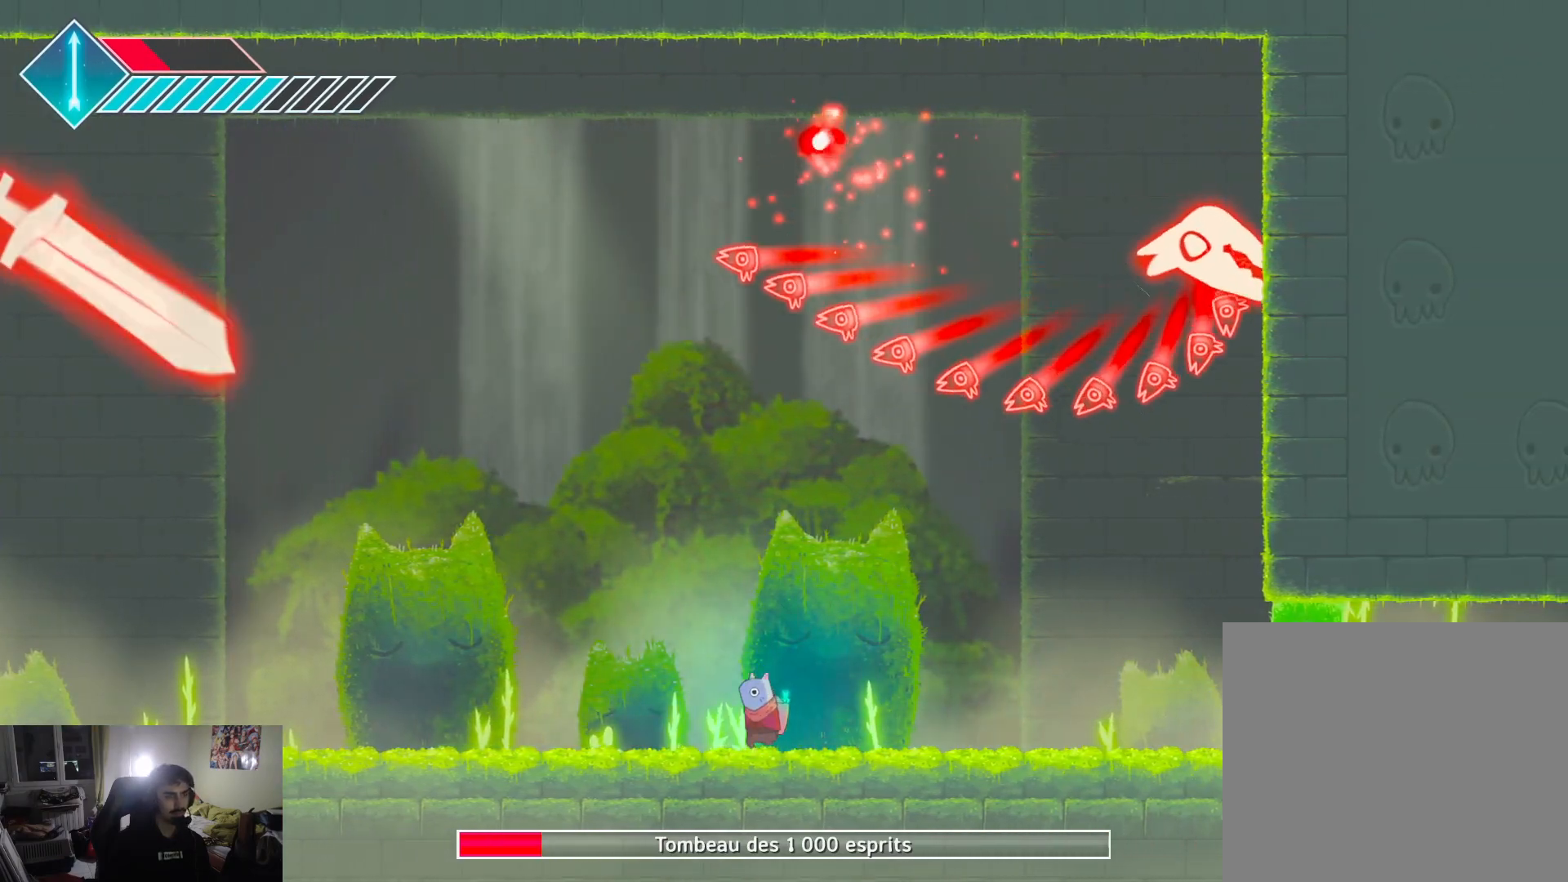
{"buttons": [], "left_stick": "left", "right_stick": "center", "events": []}
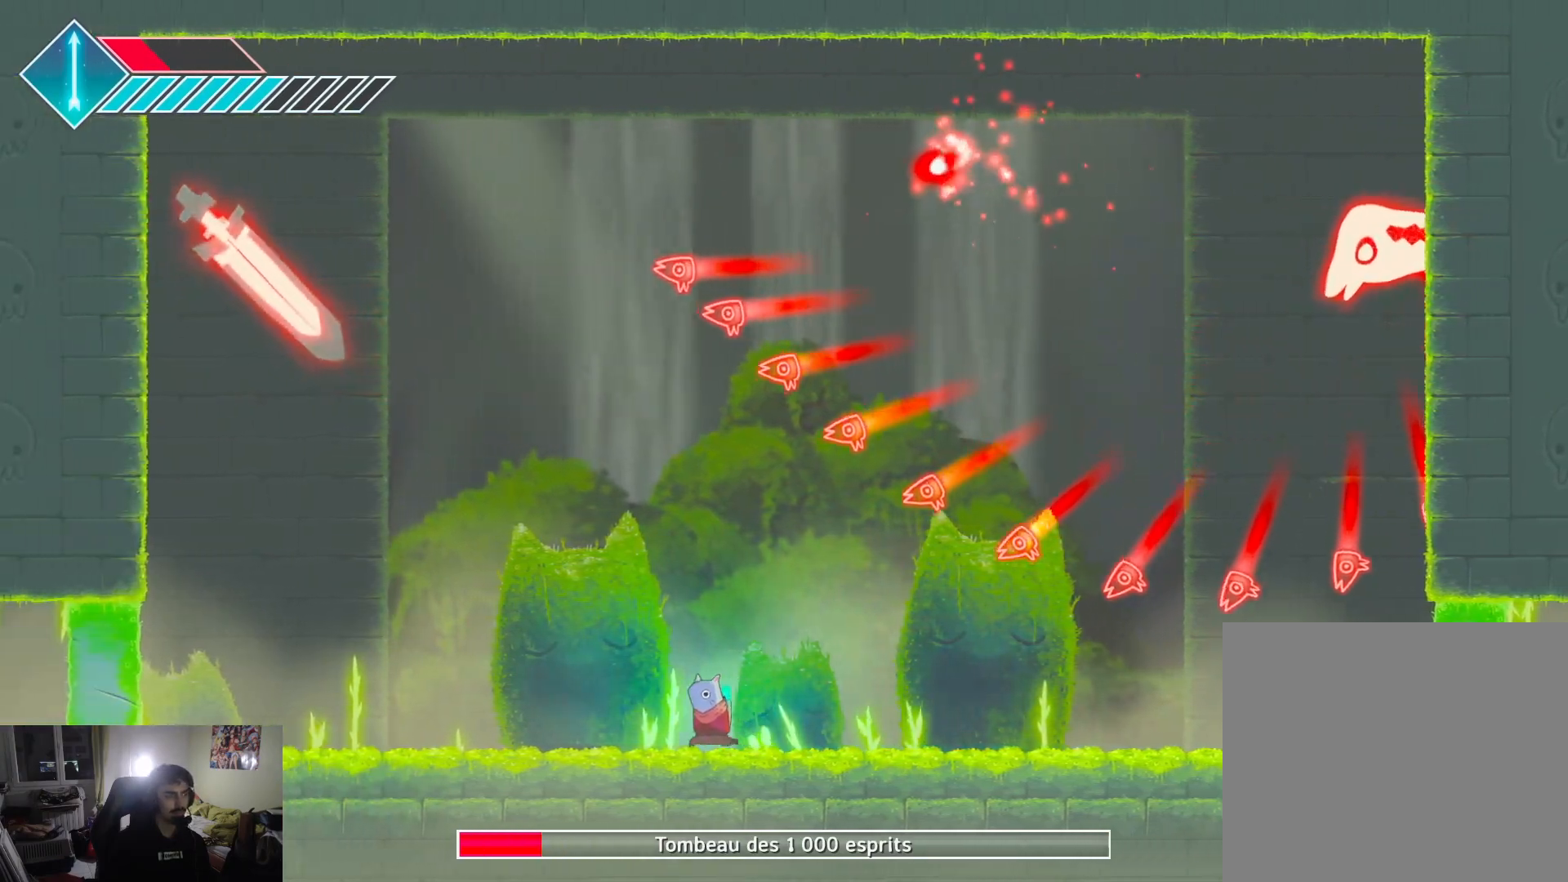
{"buttons": [], "left_stick": "left", "right_stick": "center", "events": []}
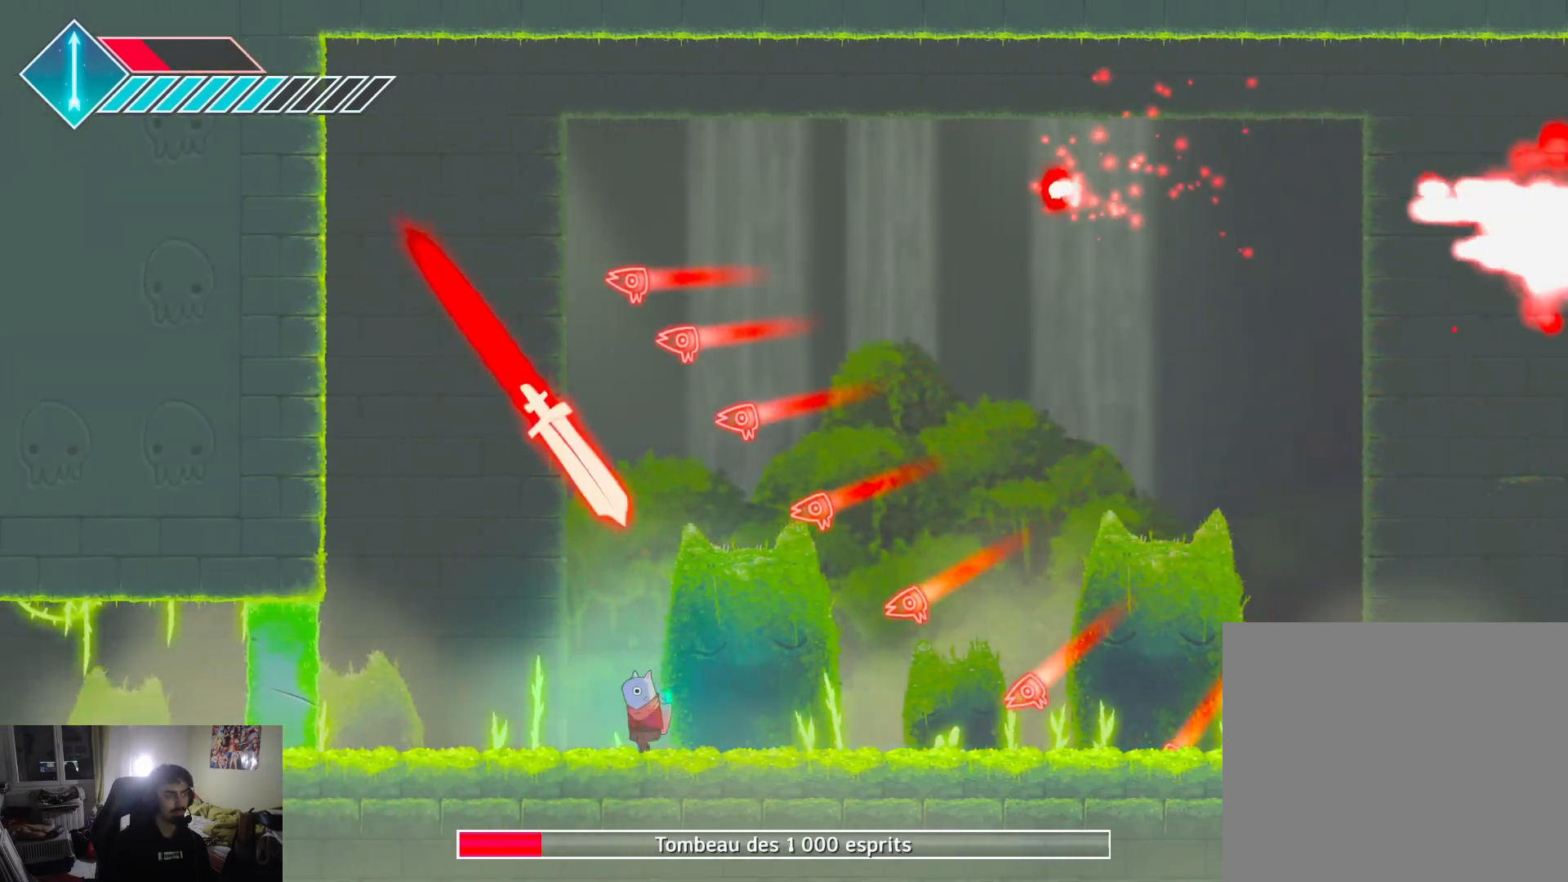
{"buttons": [], "left_stick": "right", "right_stick": "center", "events": [[317, "left_stick", "center"], [383, "left_stick", "right"]]}
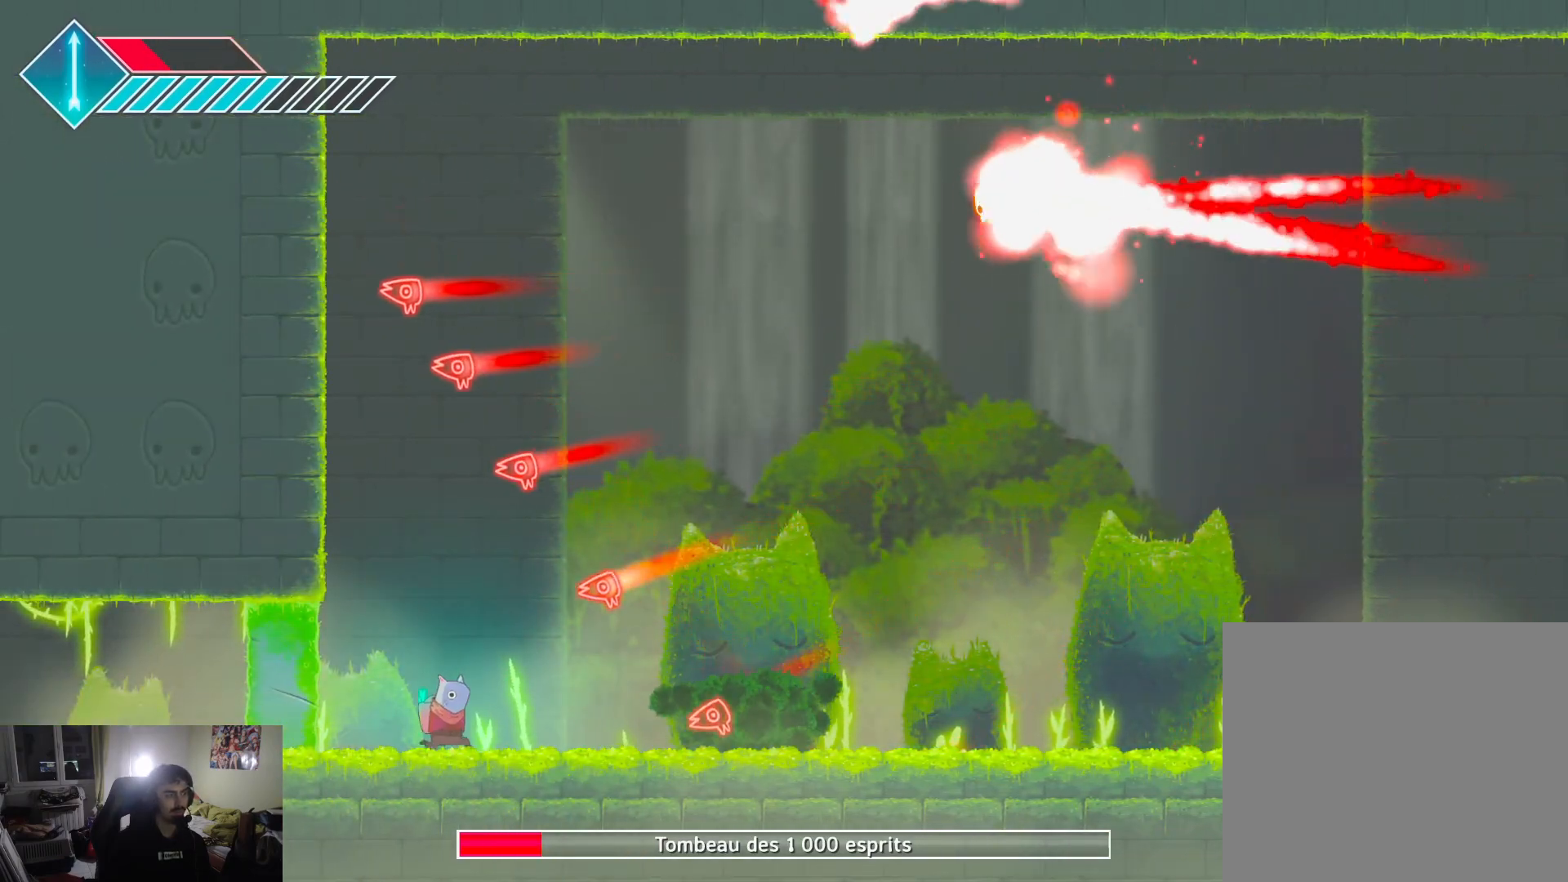
{"buttons": [], "left_stick": "up-right", "right_stick": "center", "events": [[233, "L1", "down"], [400, "L1", "up"], [467, "left_stick", "up-right"]]}
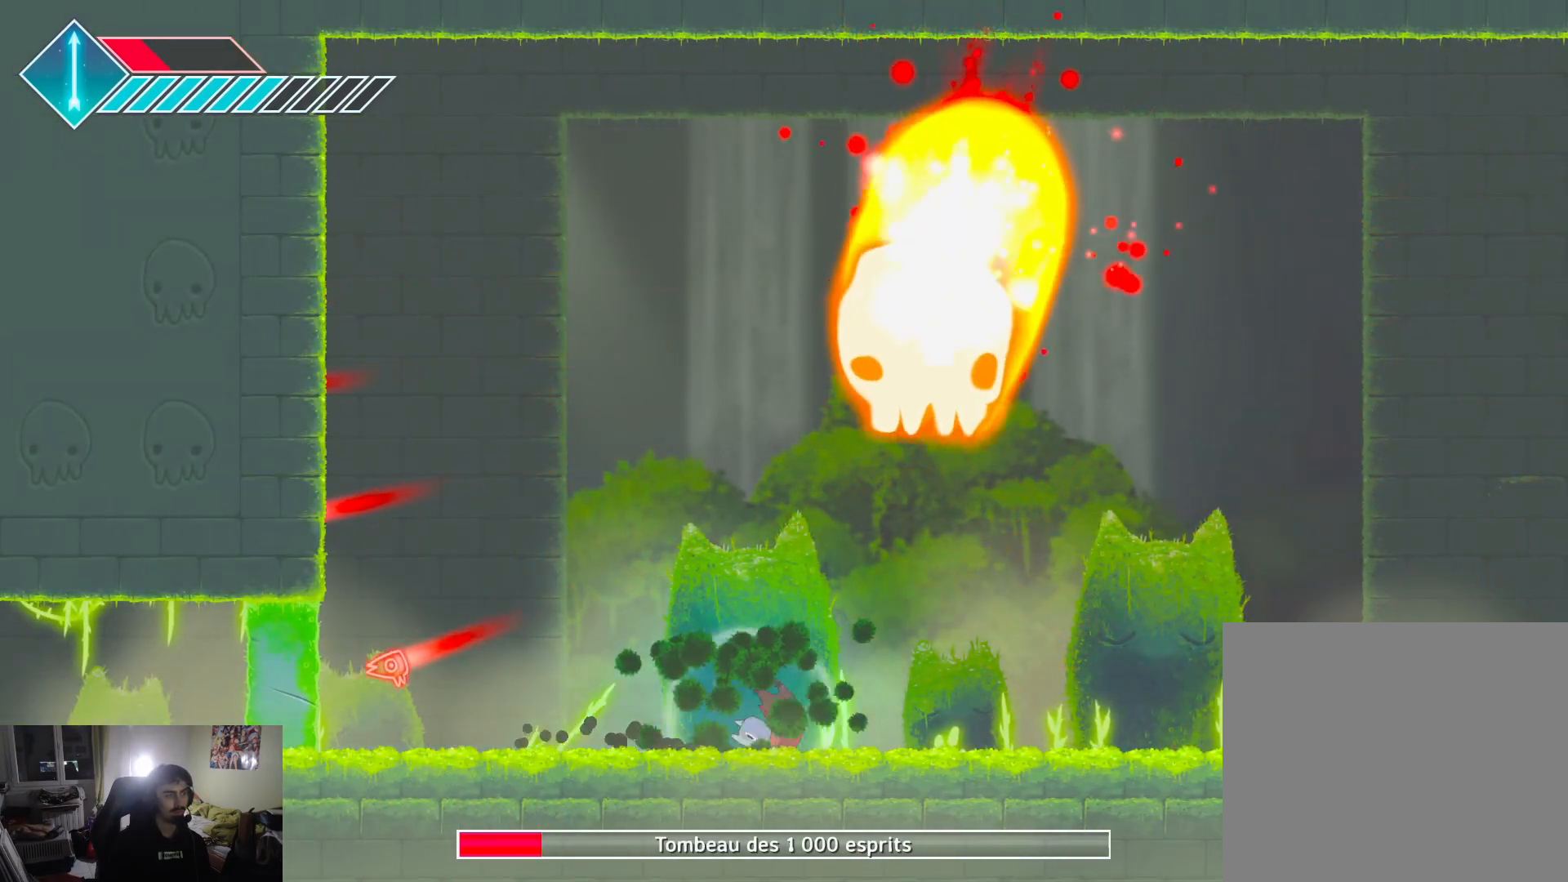
{"buttons": [], "left_stick": "up-right", "right_stick": "center", "events": [[50, "SQUARE", "down"], [150, "SQUARE", "up"], [200, "CROSS", "down"], [383, "SQUARE", "down"], [467, "CROSS", "up"], [467, "SQUARE", "up"]]}
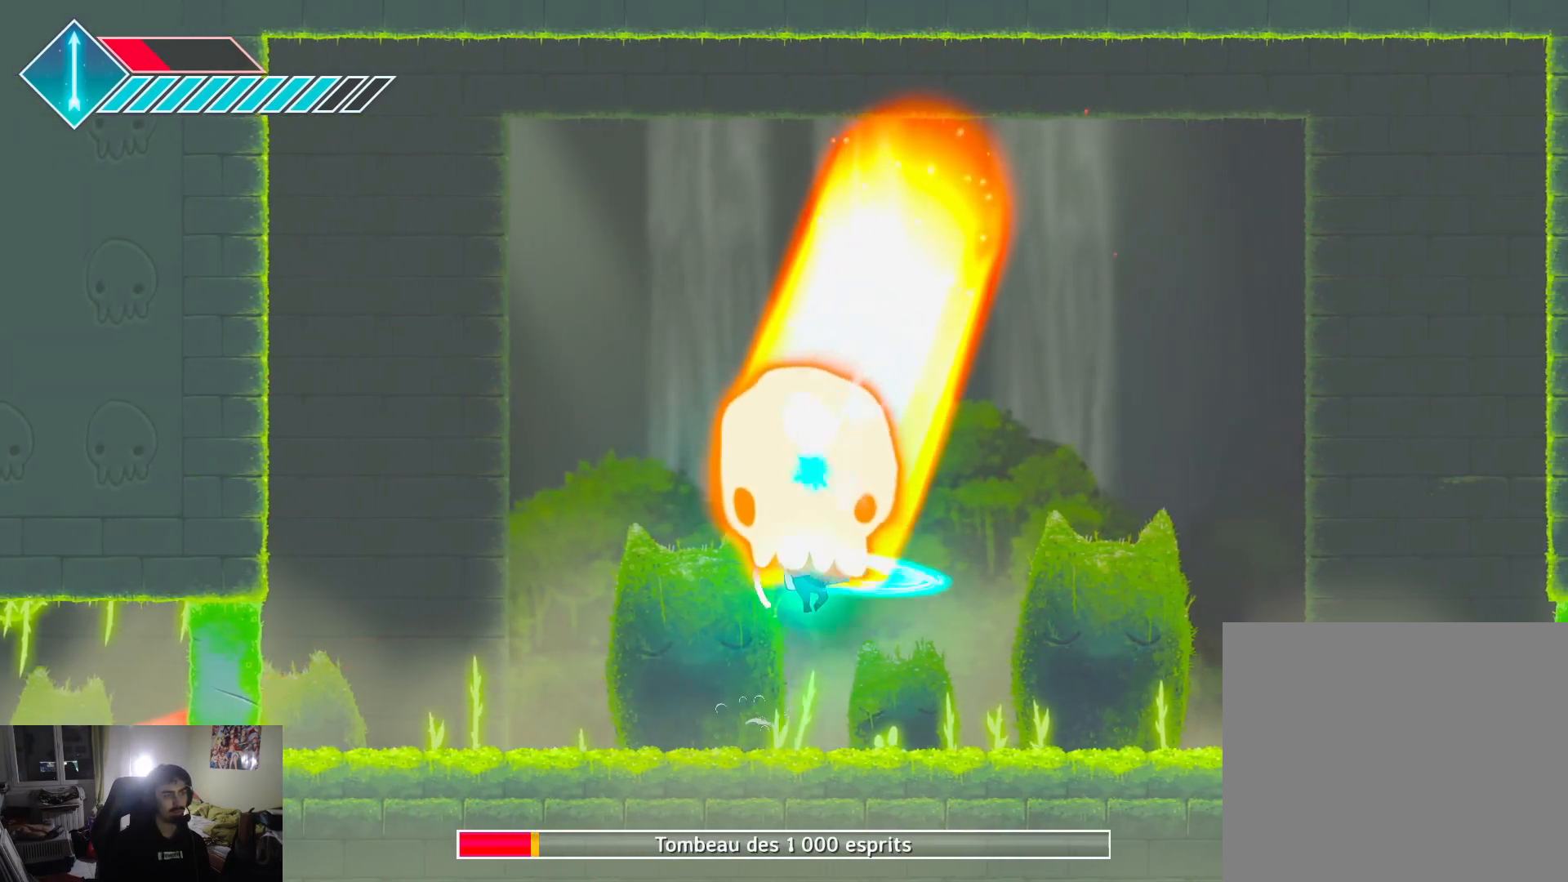
{"buttons": ["SQUARE"], "left_stick": "up", "right_stick": "center", "events": [[17, "SQUARE", "down"], [17, "left_stick", "up"], [100, "SQUARE", "up"], [150, "SQUARE", "down"], [233, "SQUARE", "up"], [283, "SQUARE", "down"], [400, "SQUARE", "up"], [483, "SQUARE", "down"]]}
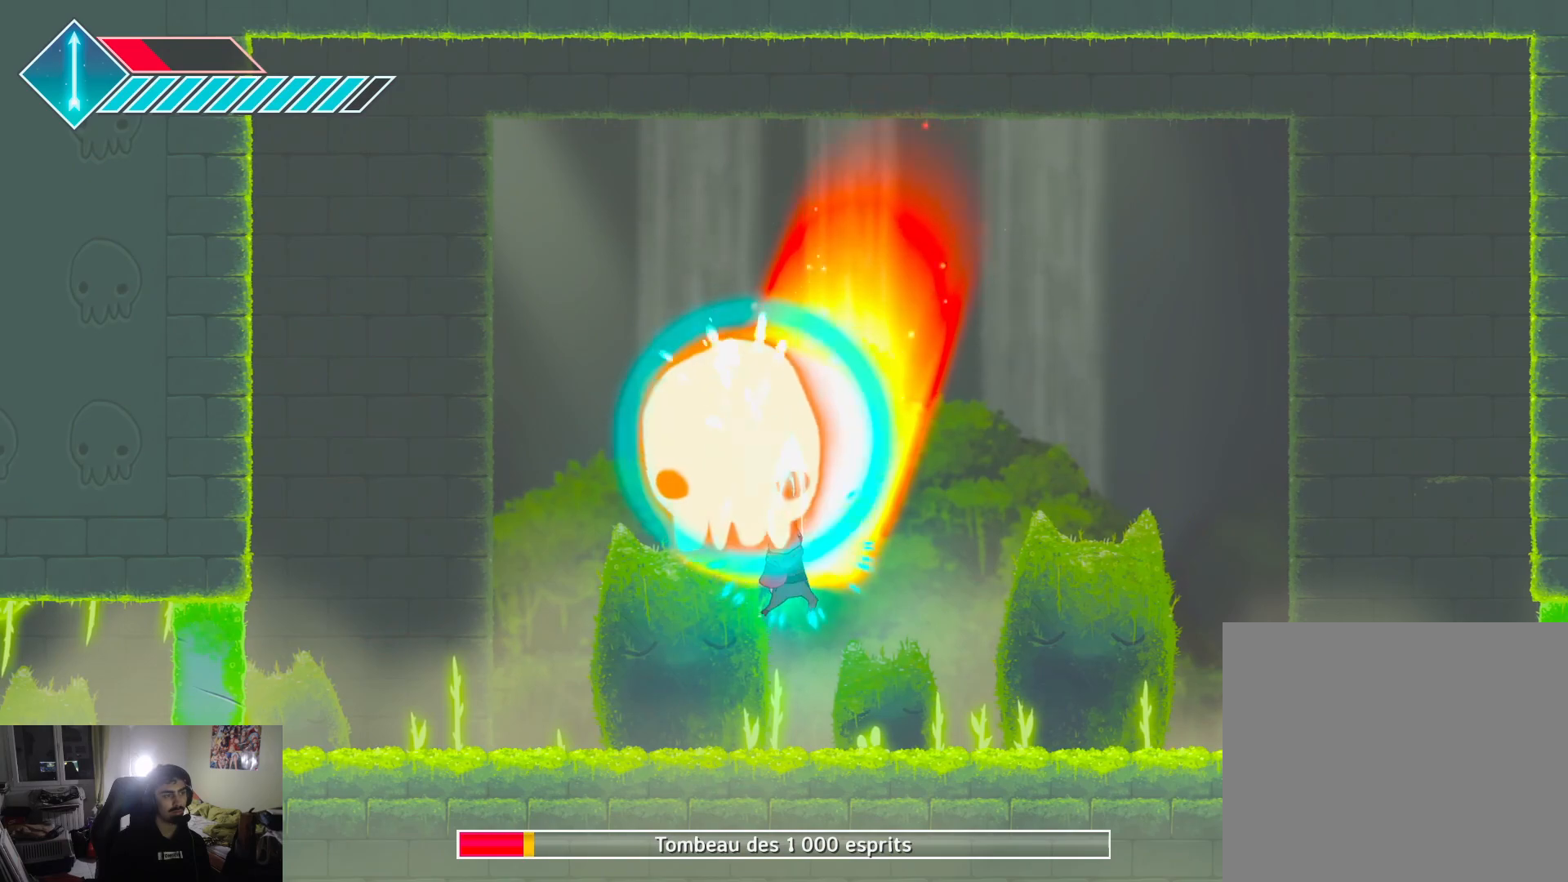
{"buttons": ["SQUARE", "R2"], "left_stick": "up", "right_stick": "center", "events": [[83, "SQUARE", "up"], [133, "SQUARE", "down"], [233, "SQUARE", "up"], [300, "SQUARE", "down"], [333, "R2", "down"], [417, "SQUARE", "up"], [433, "R2", "up"], [500, "R2", "down"], [500, "SQUARE", "down"]]}
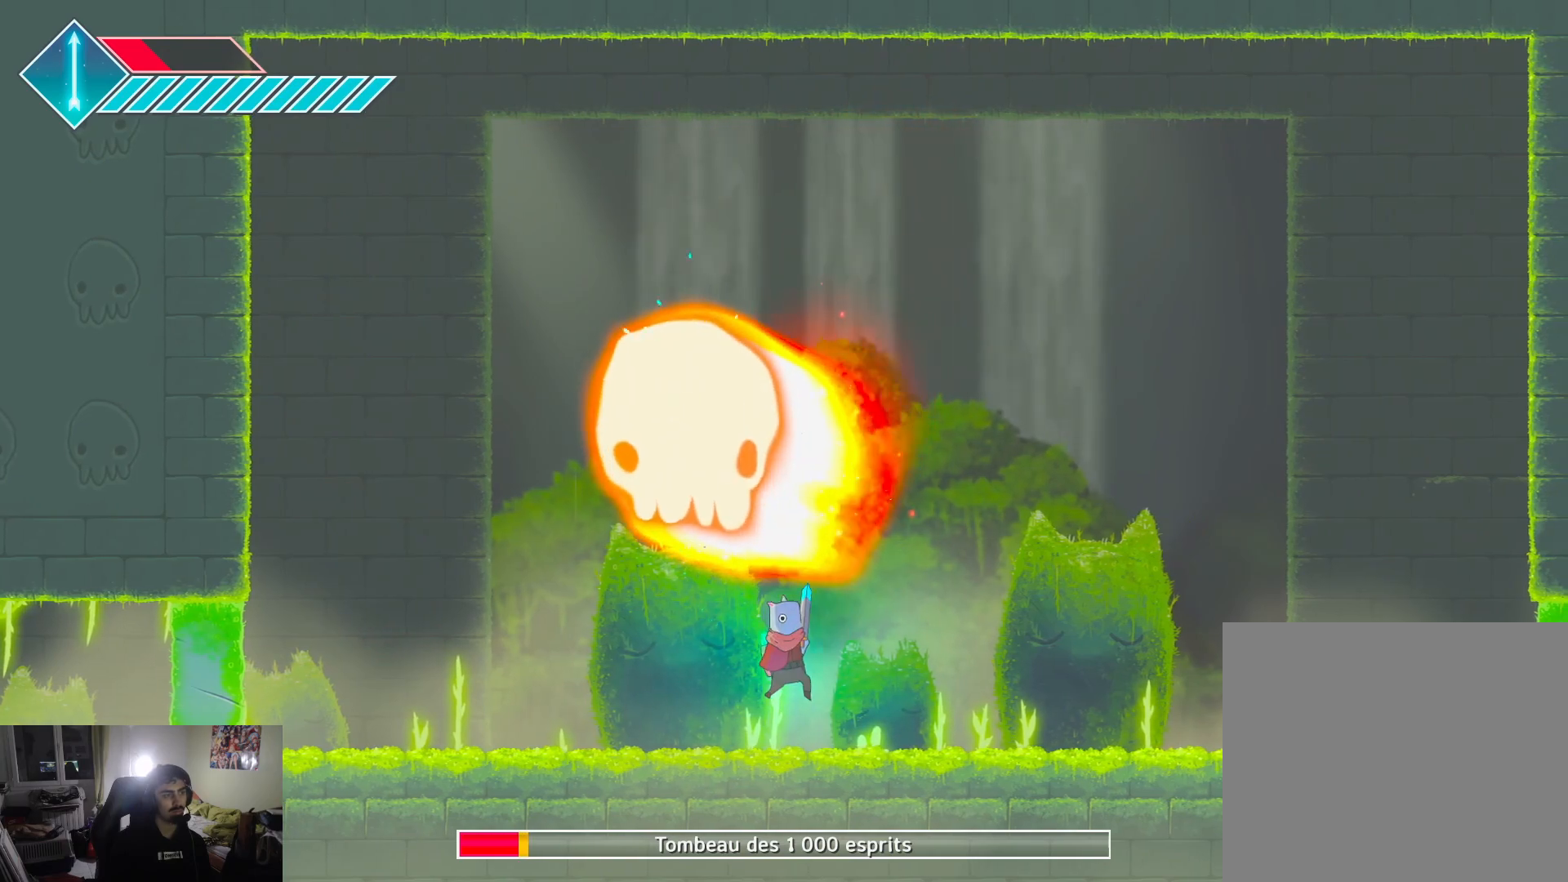
{"buttons": ["SQUARE", "R2"], "left_stick": "up", "right_stick": "center", "events": [[100, "R2", "up"], [100, "SQUARE", "up"], [150, "SQUARE", "down"], [167, "R2", "down"], [250, "R2", "up"], [250, "SQUARE", "up"], [317, "R2", "down"], [317, "SQUARE", "down"], [383, "SQUARE", "up"], [400, "R2", "up"], [467, "SQUARE", "down"], [483, "R2", "down"]]}
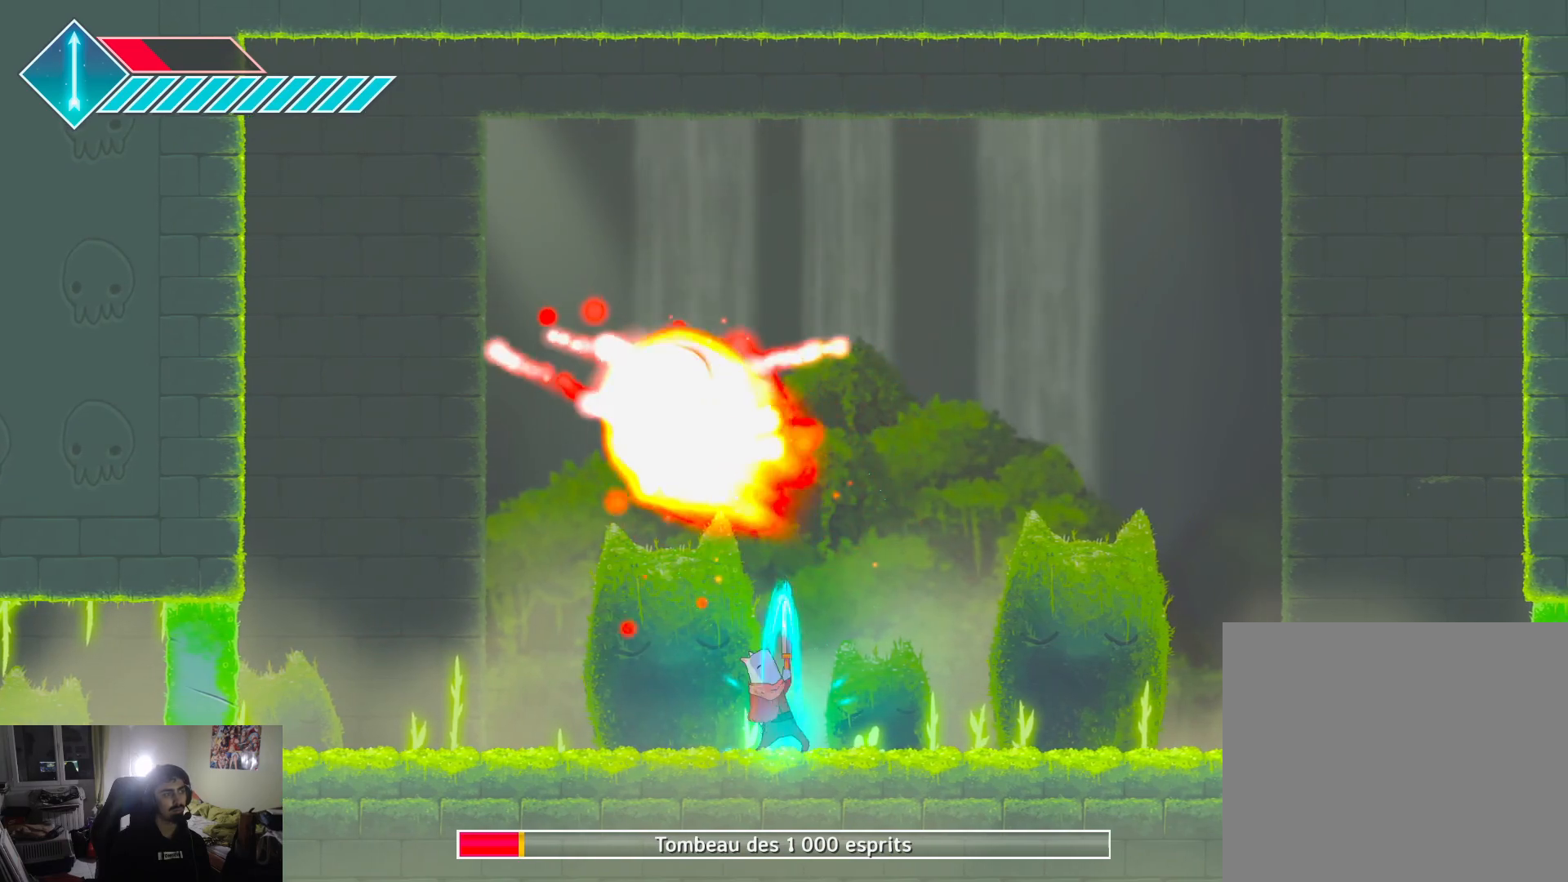
{"buttons": [], "left_stick": "up-right", "right_stick": "center", "events": [[50, "SQUARE", "up"], [67, "R2", "up"], [133, "R2", "down"], [250, "R2", "up"], [300, "left_stick", "up-right"]]}
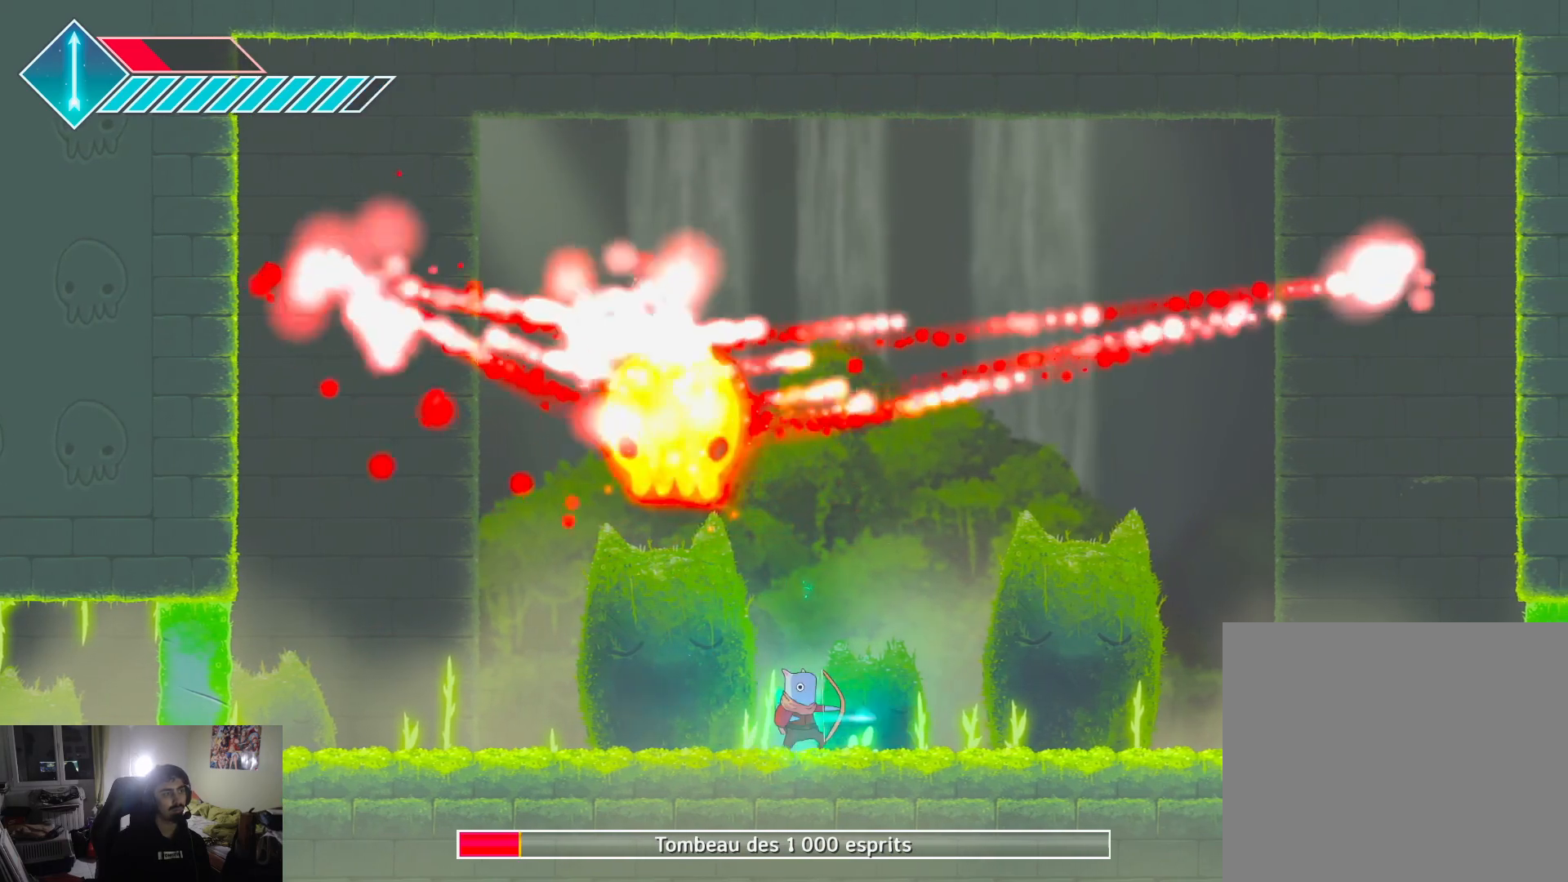
{"buttons": [], "left_stick": "right", "right_stick": "center", "events": [[33, "left_stick", "right"]]}
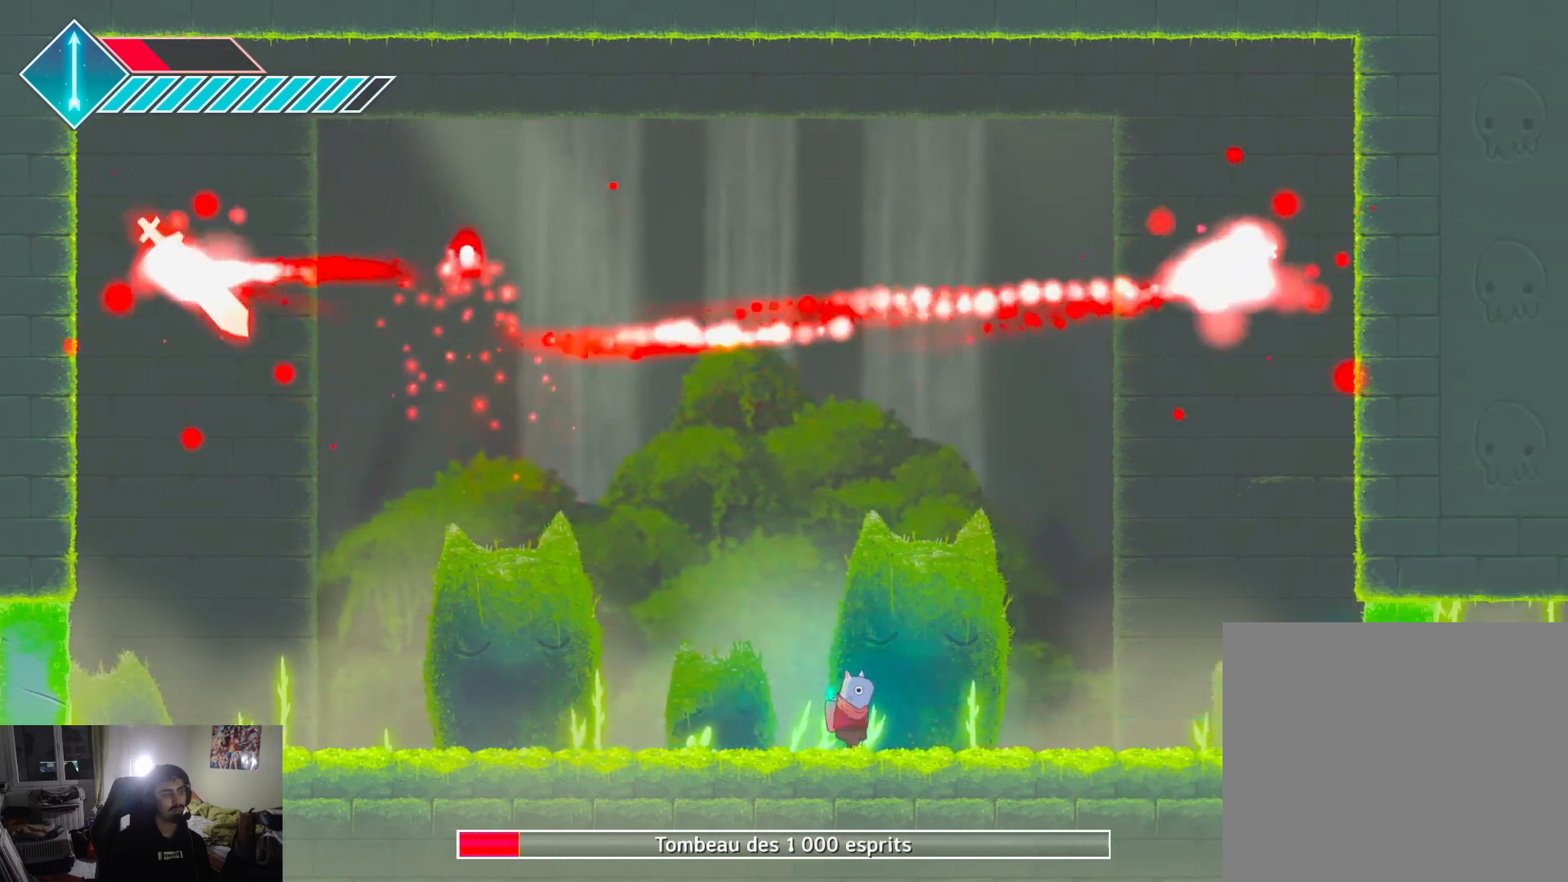
{"buttons": [], "left_stick": "left", "right_stick": "center", "events": [[450, "left_stick", "left"]]}